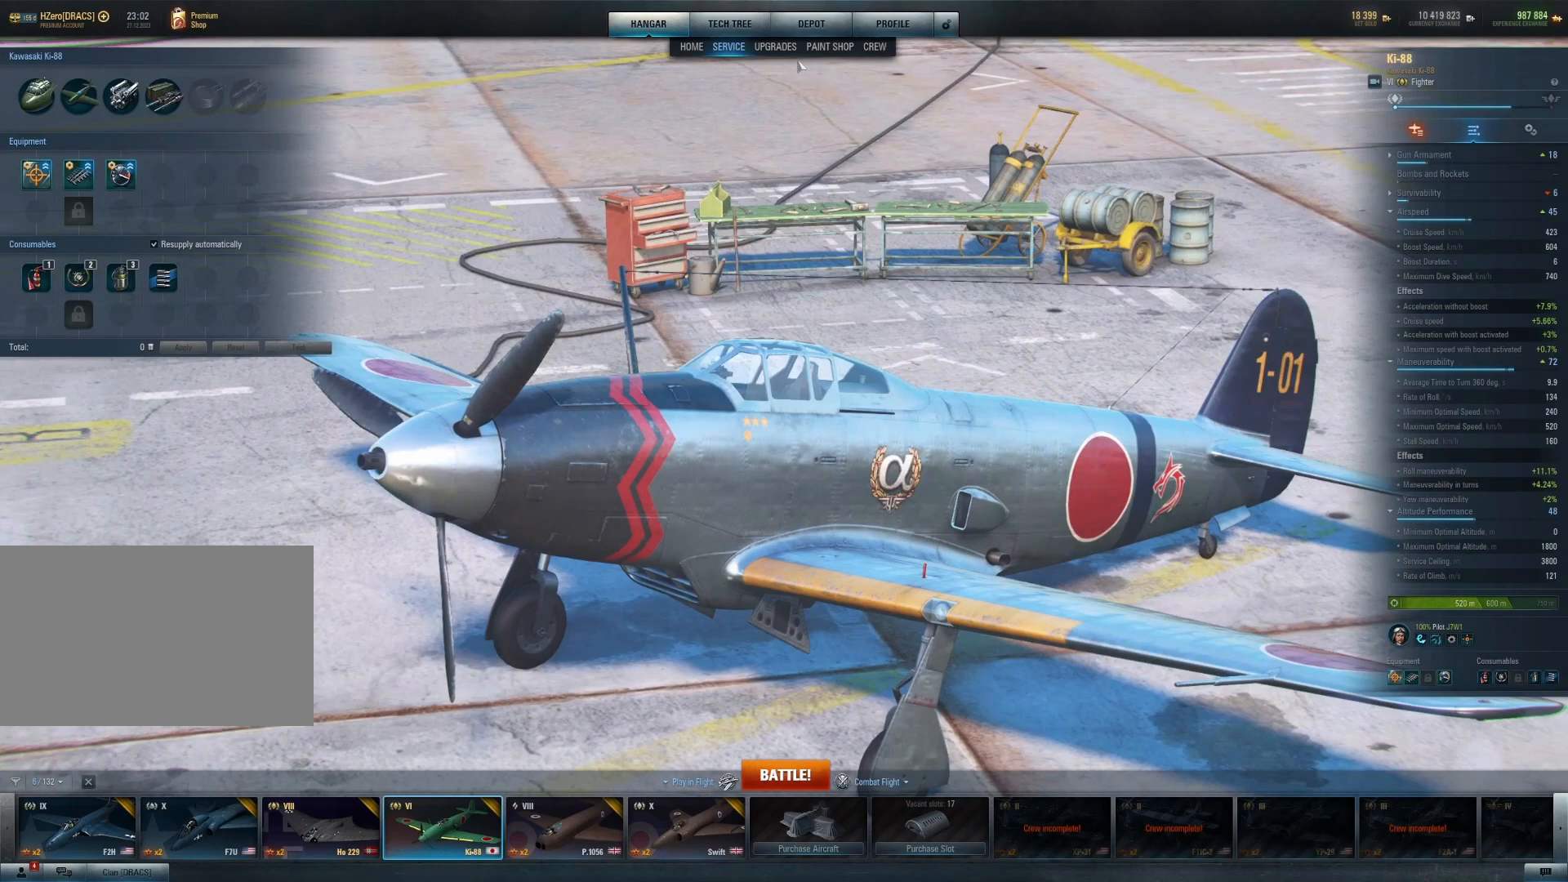
Gameplay with keyboard and mouse; each line is a JSON object with the keys and mouse buttons held at the frame after it. "events" lists presses ("down") and releases ("up") of "1", "2", "3", "4", "5", "a", "alt", "c", "caps_lock", "ctrl", "d", "e", "f", "g", "q", "r", "s", "shift", "space", "t", "tab", "v", "w", "x", "z", "mouse_left", "mouse_wheel" and "mouse_right" between this image and that frame as [ms after this image, input, new state], when the widget could be followed in between. "mouse_left", "mouse_wheel", "mouse_right" = the "left", "wheel", "right" buttons of the "mouse" list. No other keys are recorded. "wheel" means that the mouse wheel is clicked or scrolled. "mouse_move" is the direction in which the mouse moves at that frame (one of eight, or "still"), when it could be read.
{"keys": [], "mouse": [], "mouse_move": "up-left", "events": []}
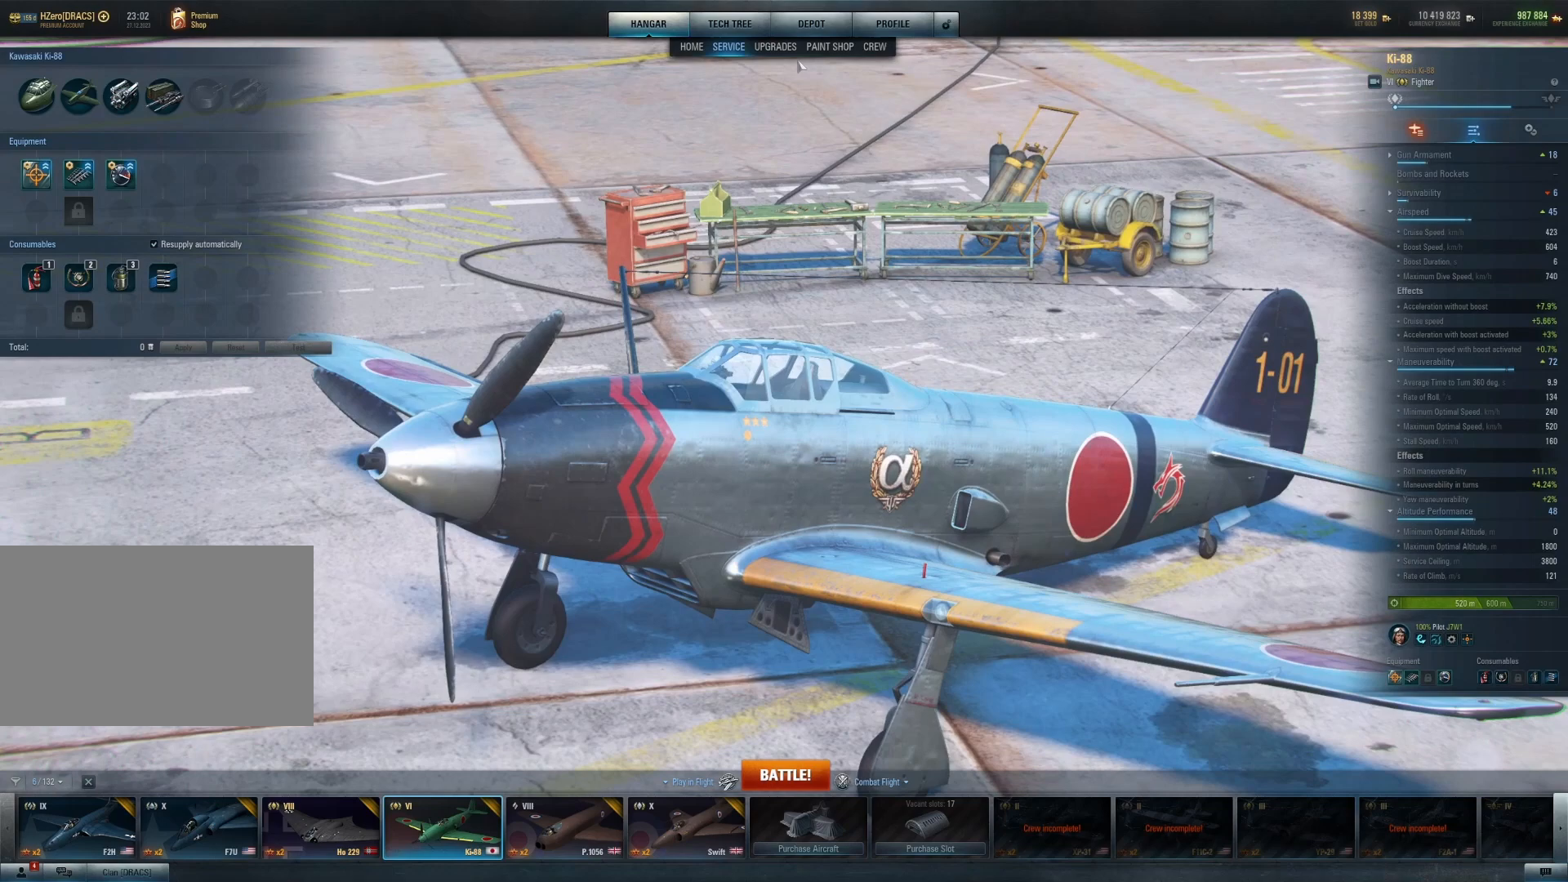
{"keys": [], "mouse": [], "mouse_move": "up-left", "events": []}
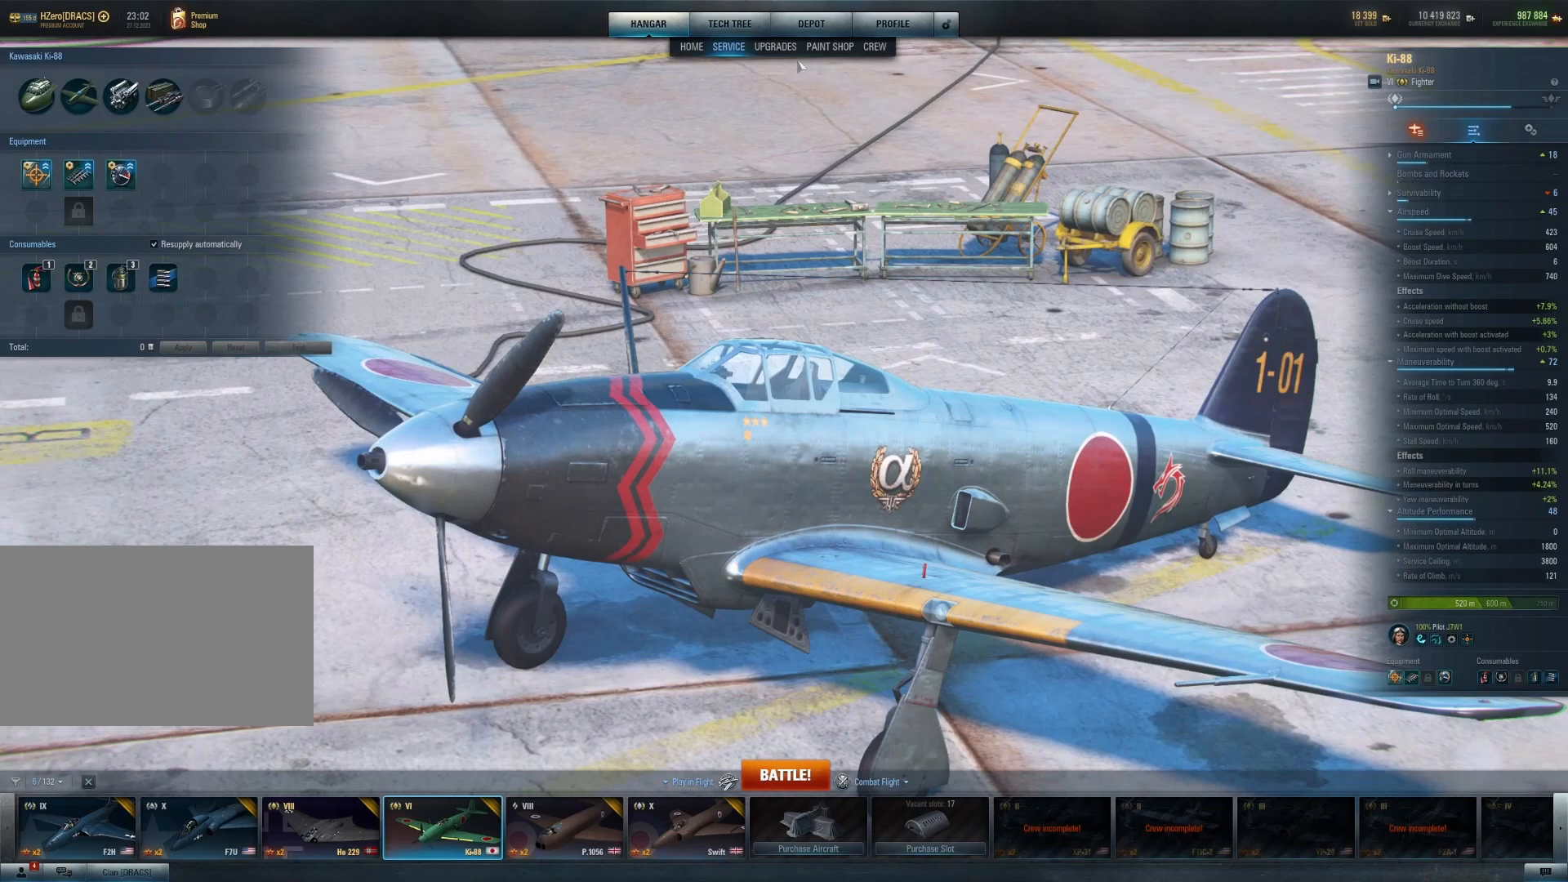
{"keys": [], "mouse": [], "mouse_move": "up-left", "events": []}
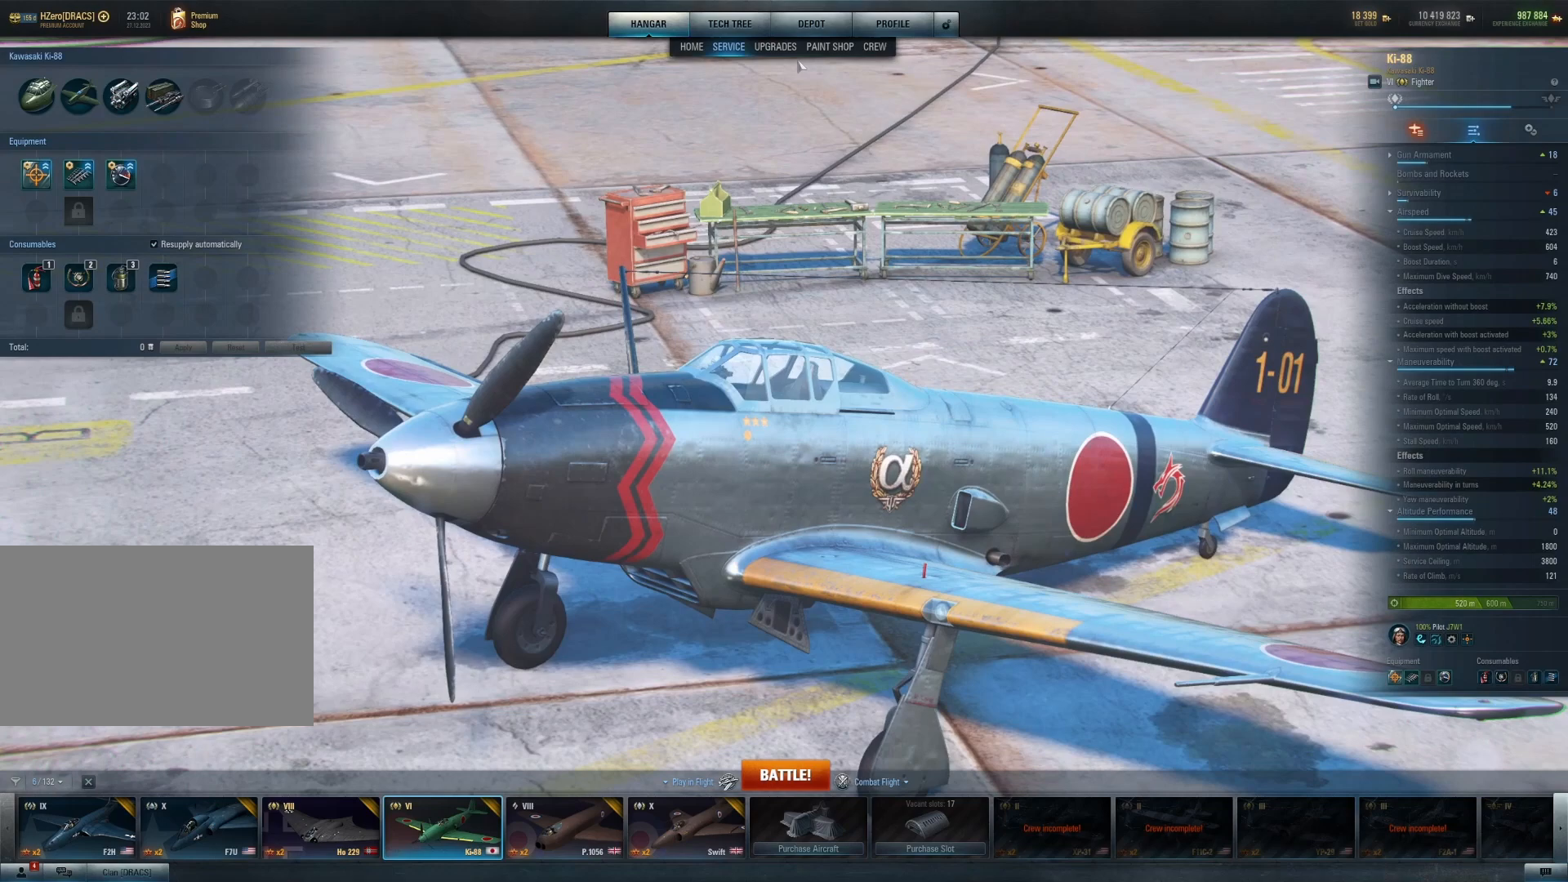
{"keys": [], "mouse": [], "mouse_move": "up-left", "events": []}
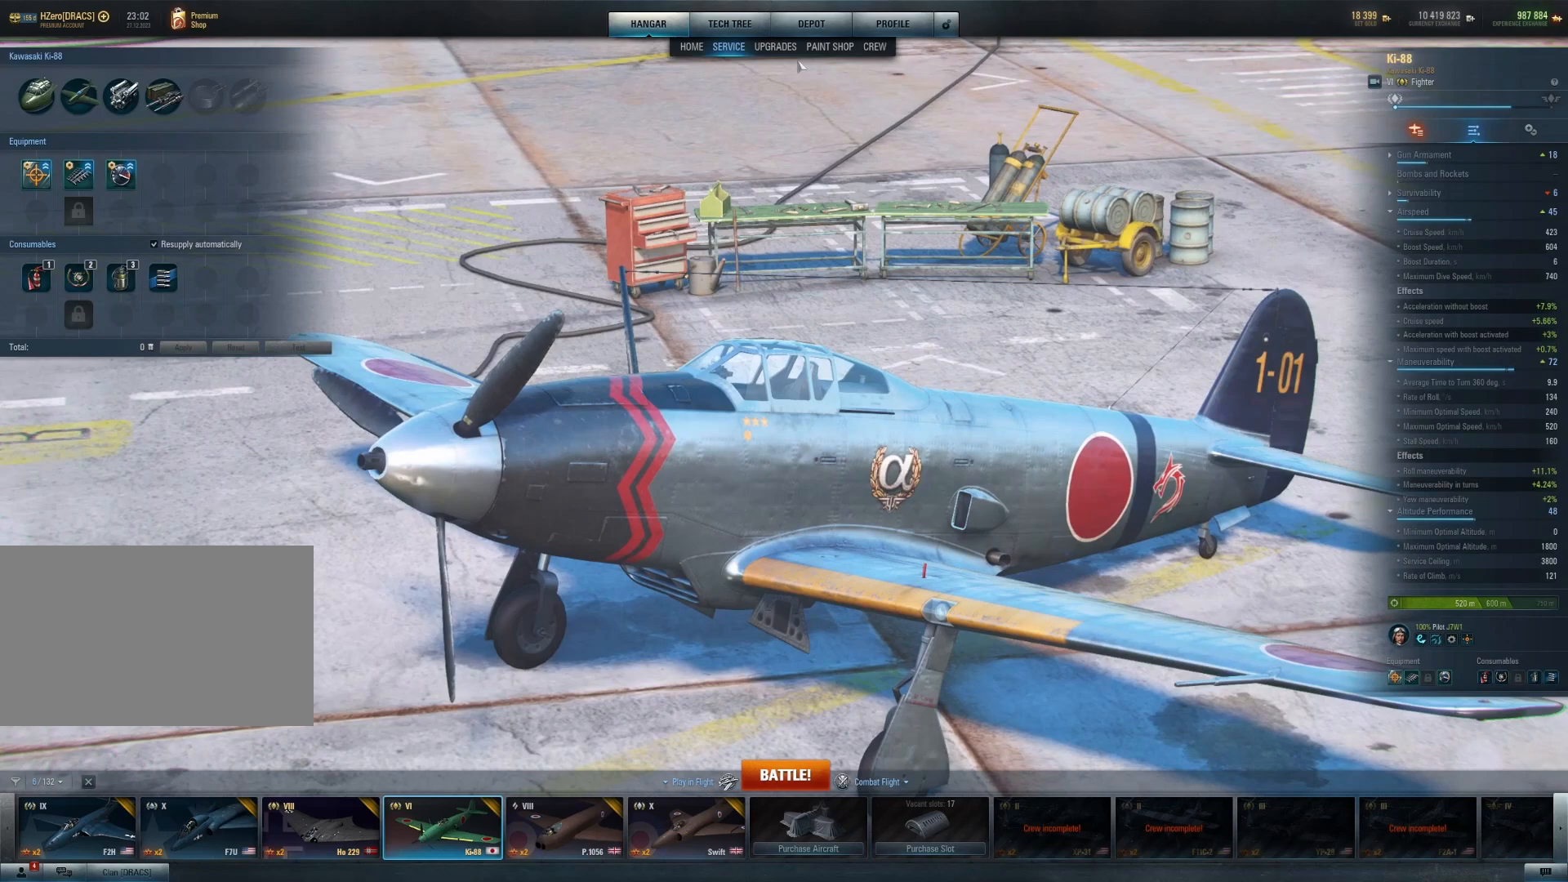
{"keys": [], "mouse": [], "mouse_move": "up-left", "events": []}
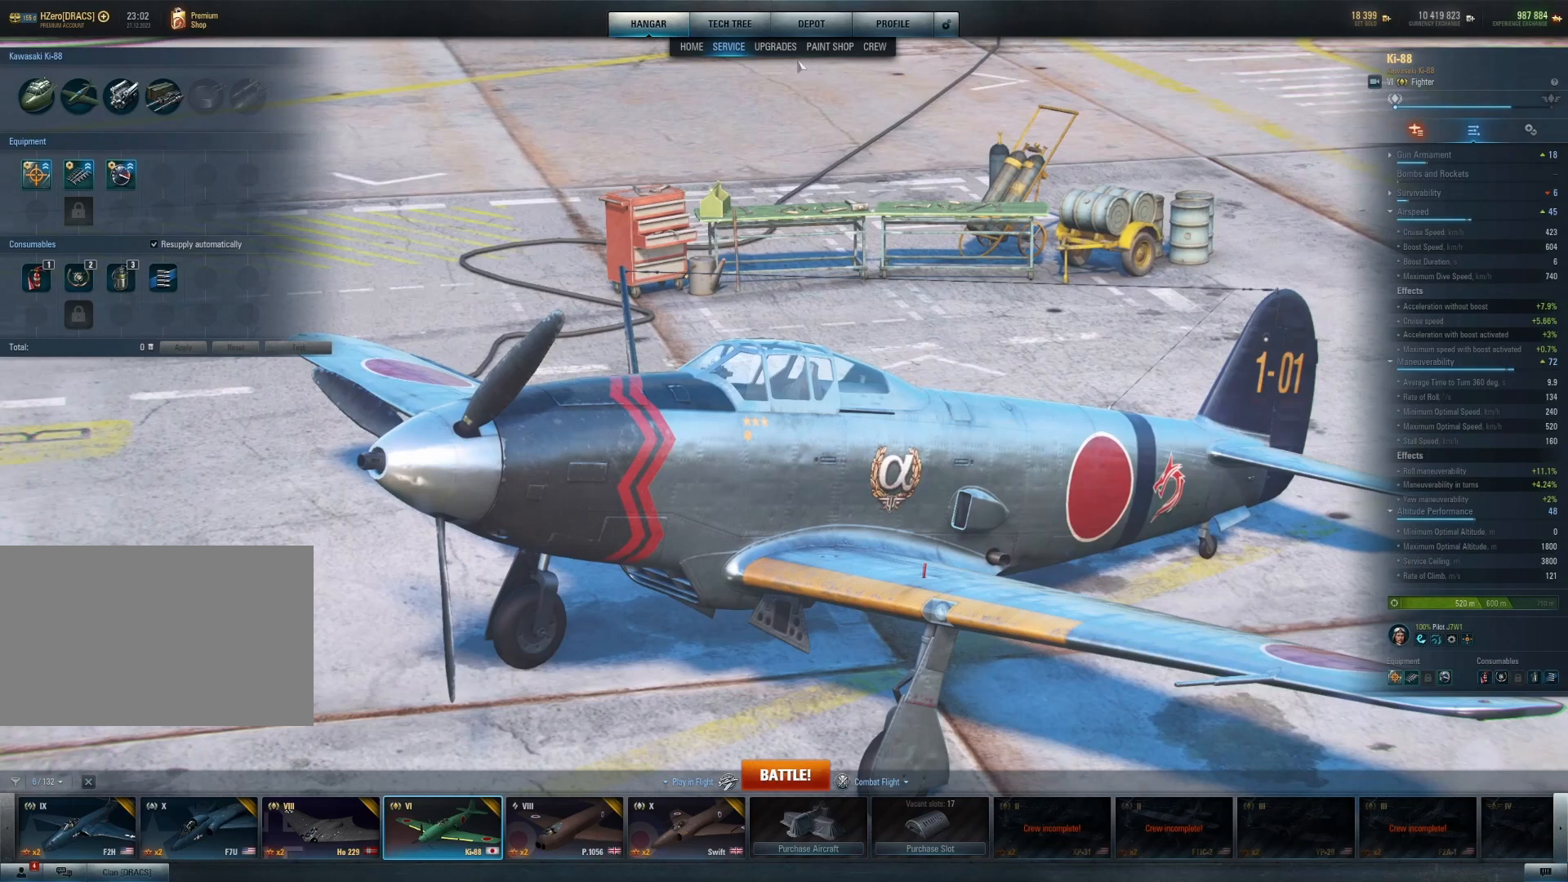
{"keys": [], "mouse": [], "mouse_move": "up-left", "events": []}
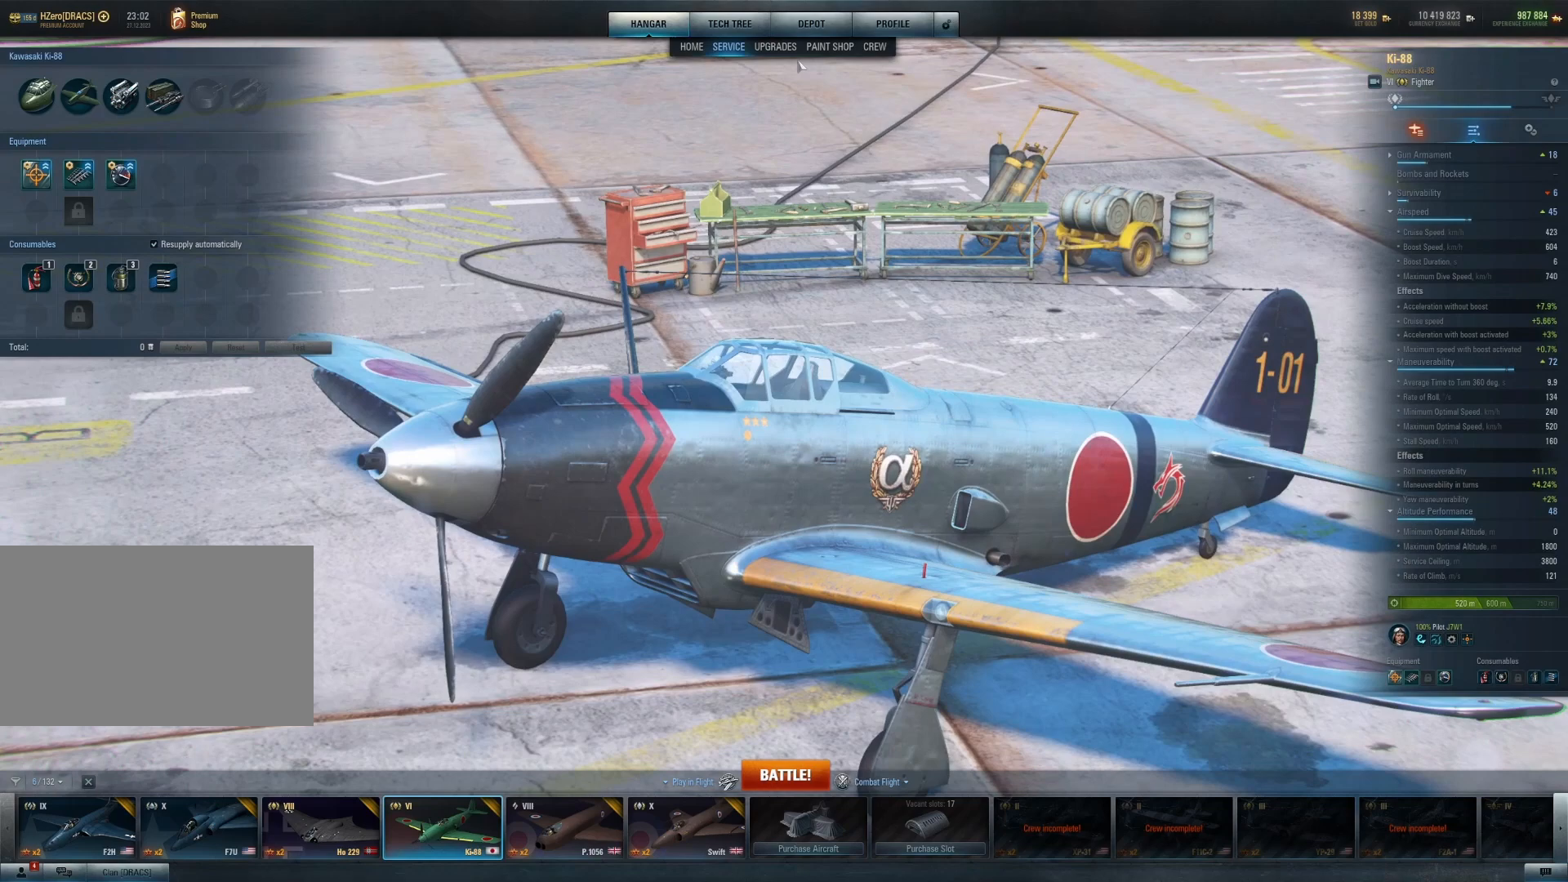
{"keys": [], "mouse": [], "mouse_move": "up-left", "events": []}
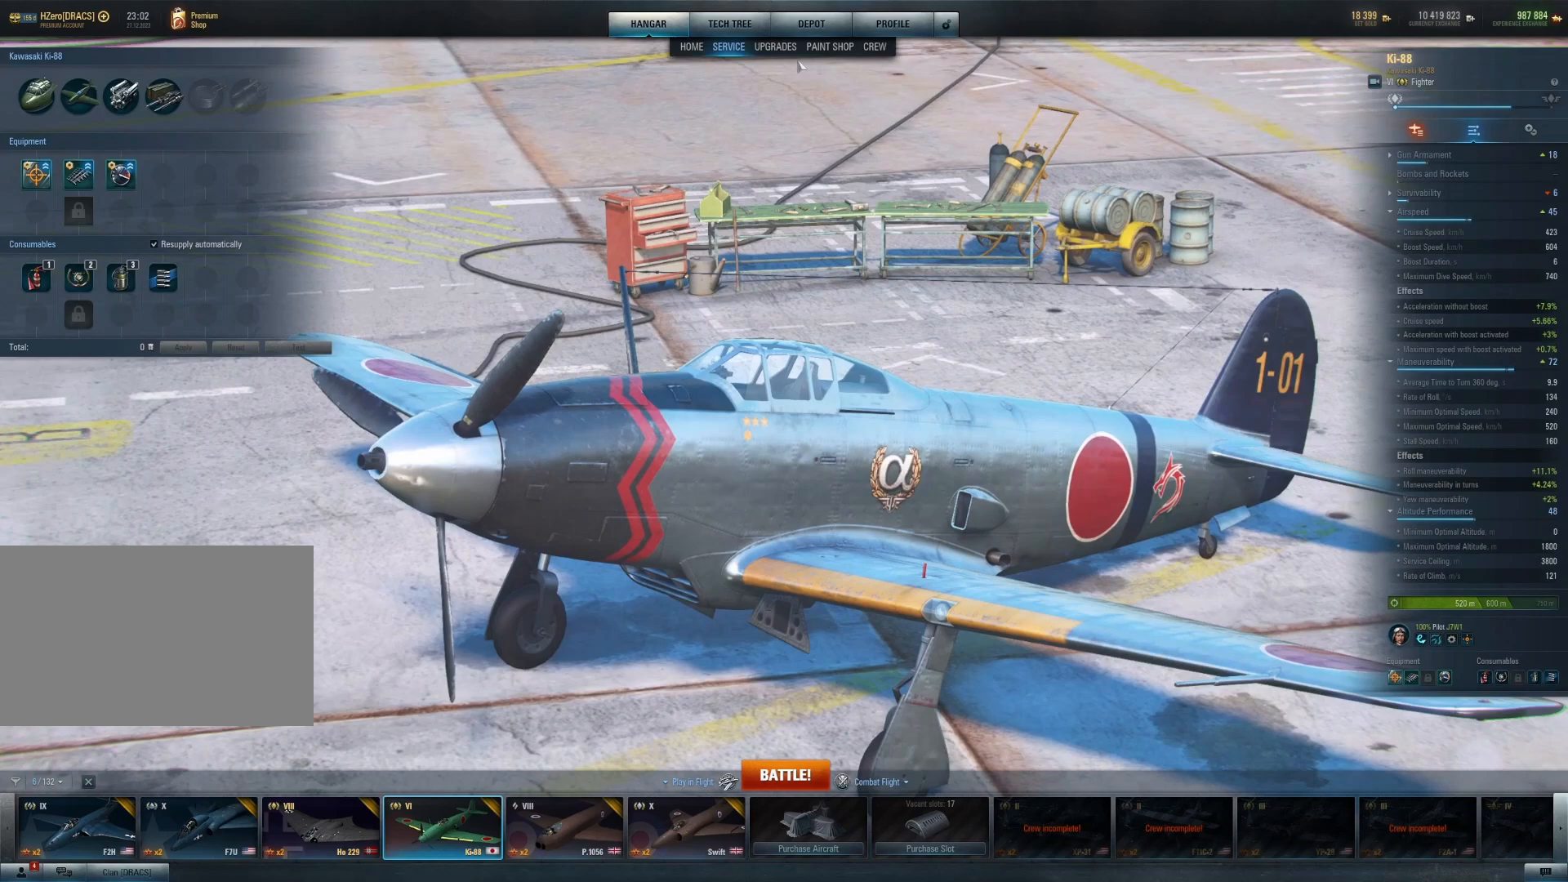
{"keys": [], "mouse": [], "mouse_move": "up-left", "events": []}
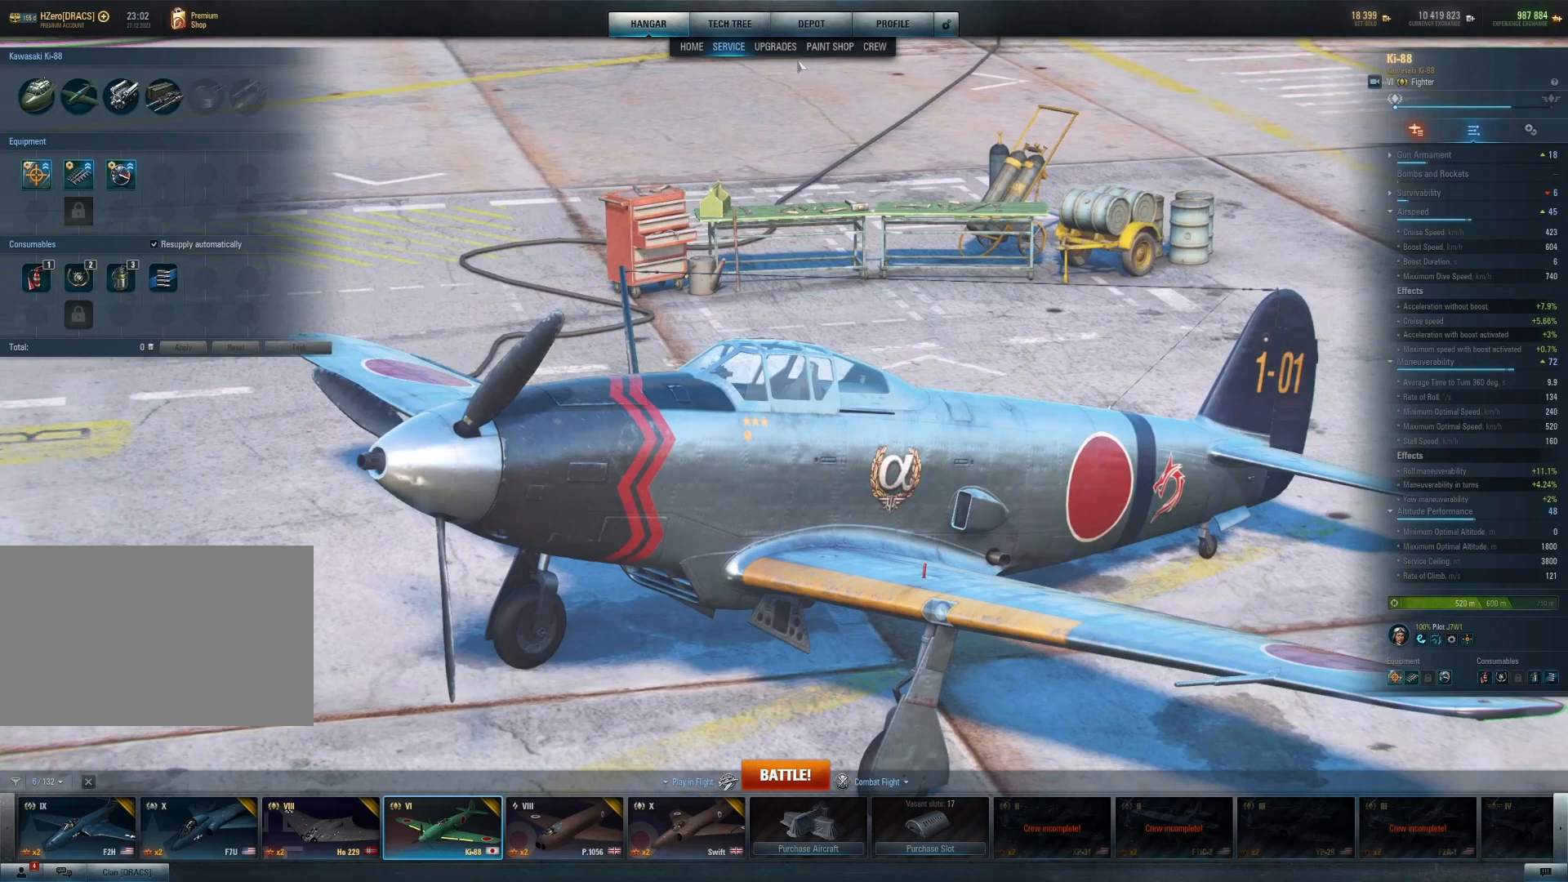
{"keys": [], "mouse": [], "mouse_move": "up-left", "events": []}
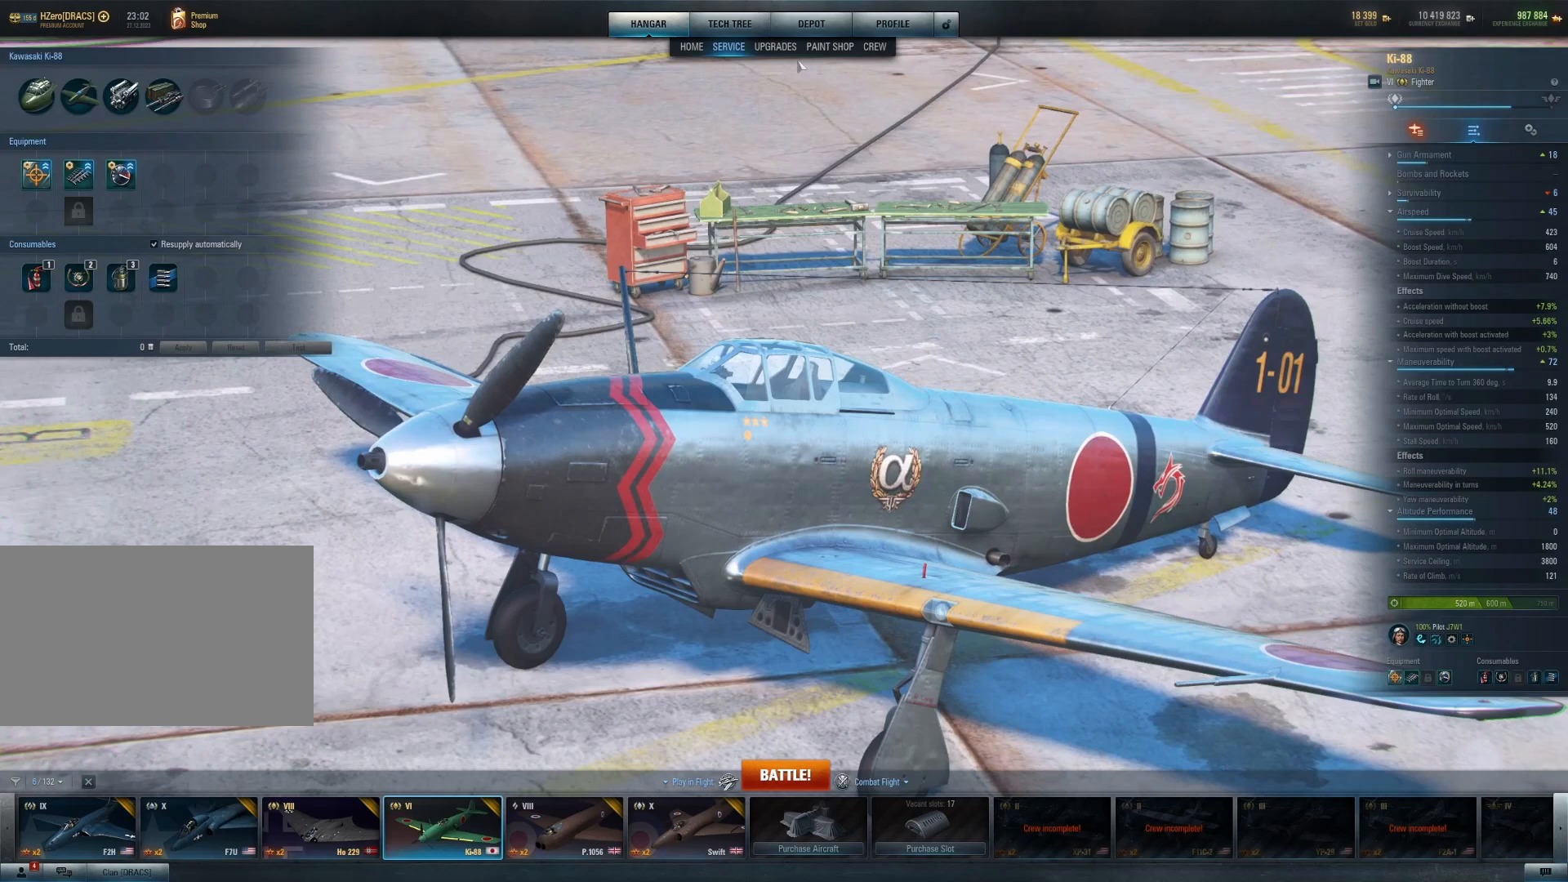
{"keys": [], "mouse": [], "mouse_move": "up-left", "events": []}
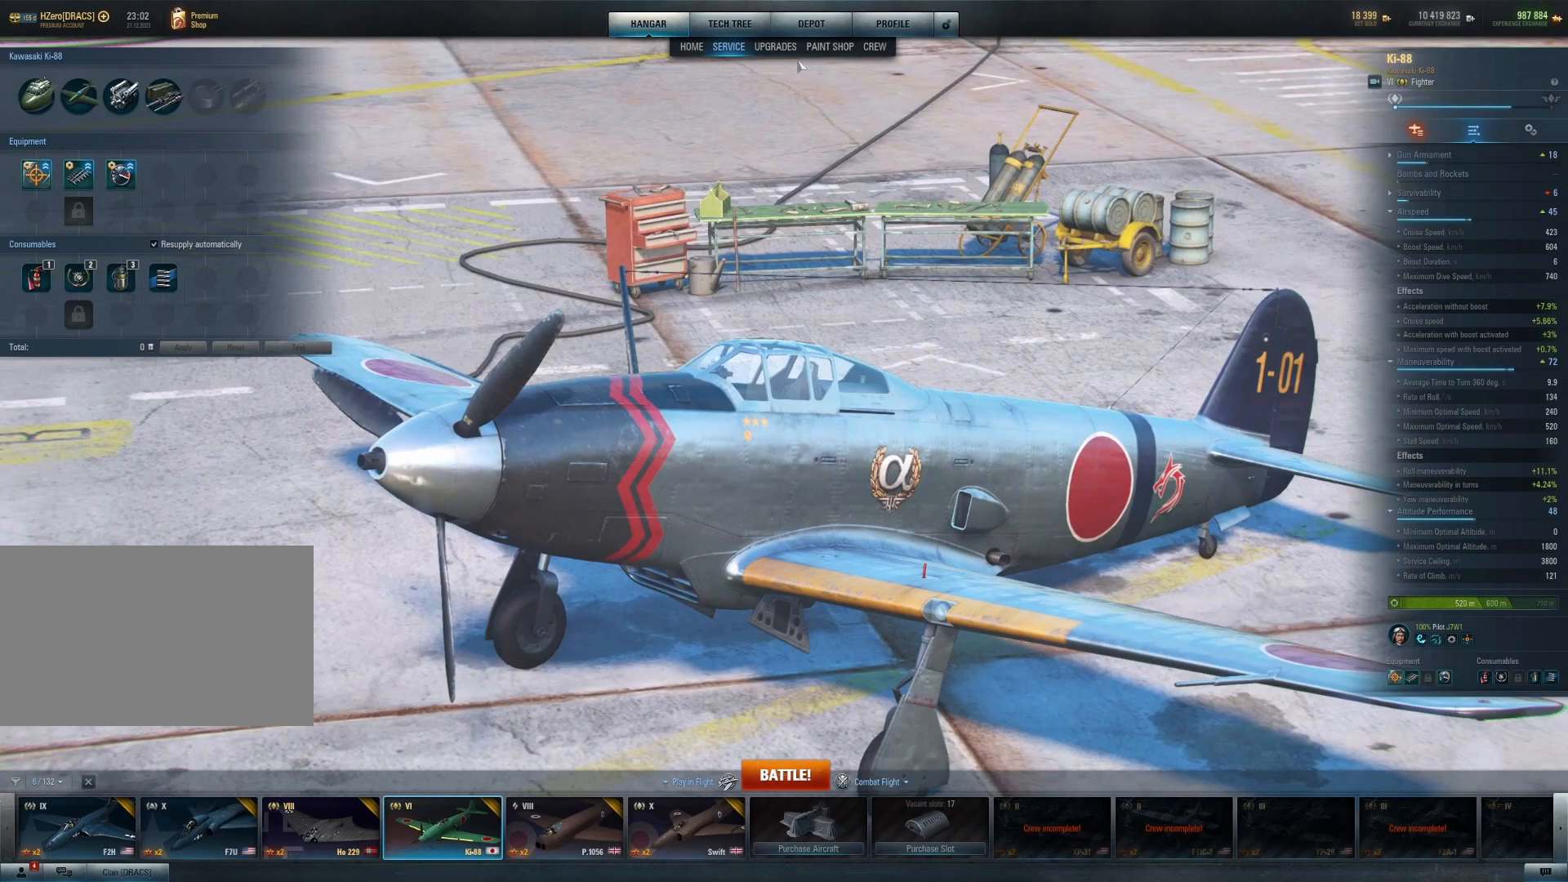
{"keys": [], "mouse": [], "mouse_move": "up-left", "events": []}
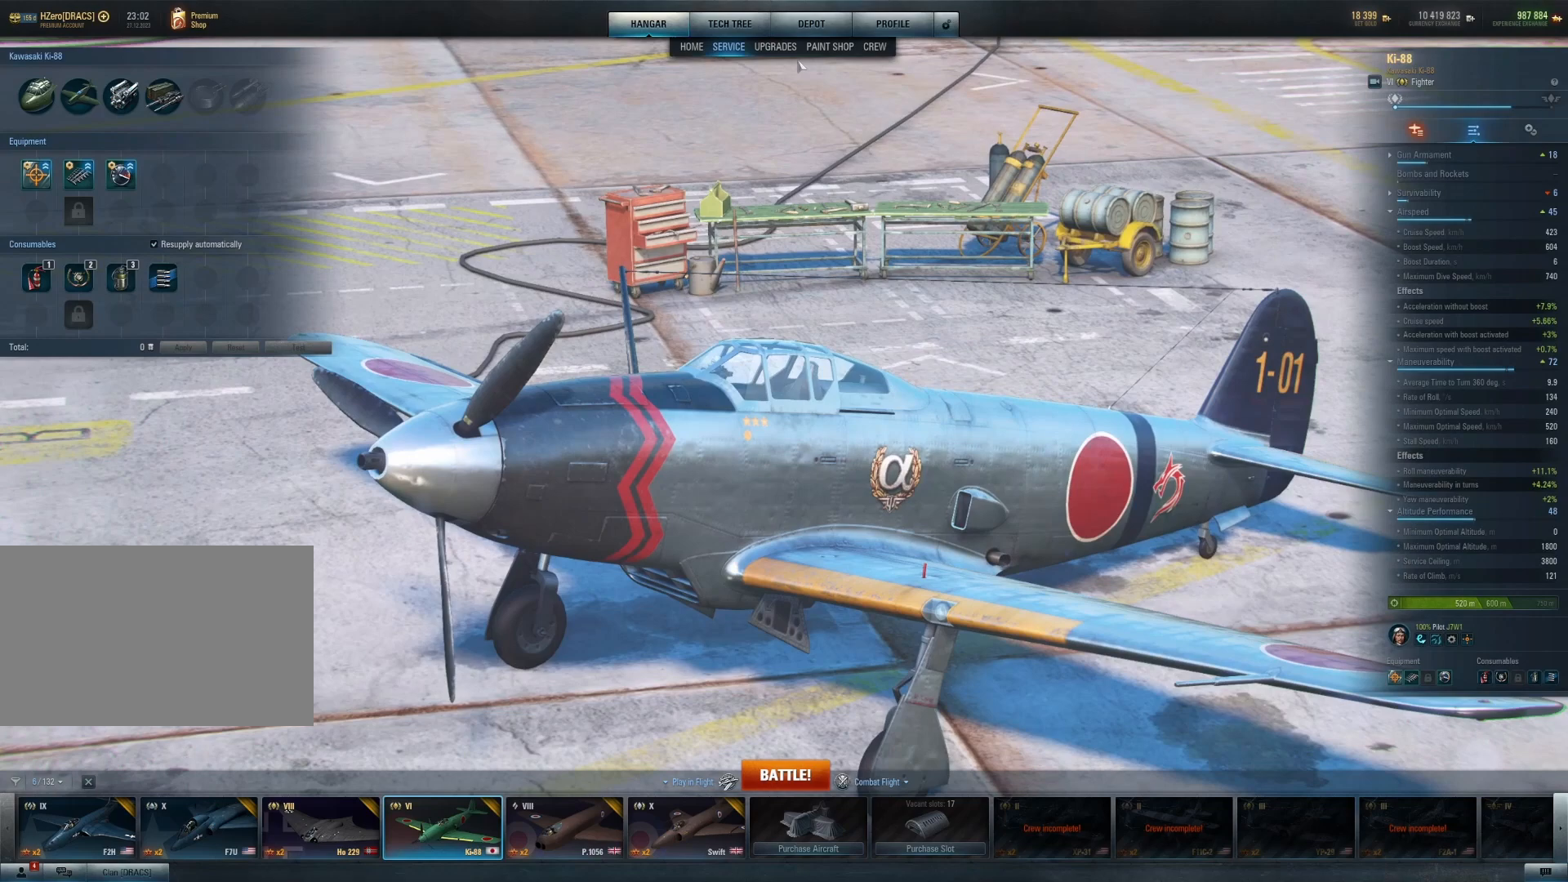
{"keys": [], "mouse": [], "mouse_move": "up-left", "events": []}
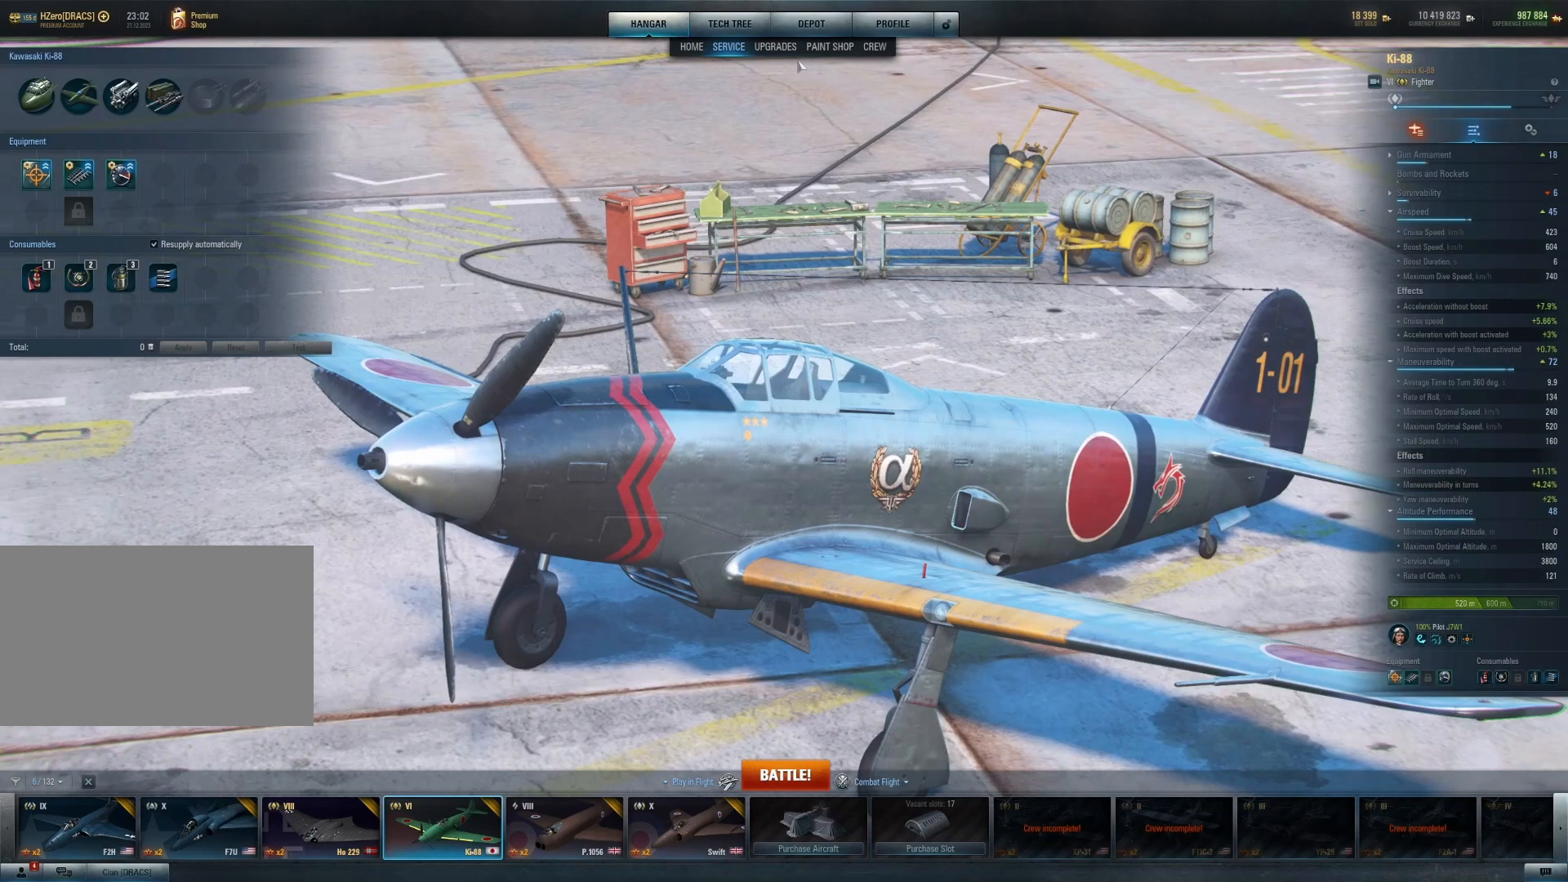
{"keys": [], "mouse": [], "mouse_move": "up-left", "events": []}
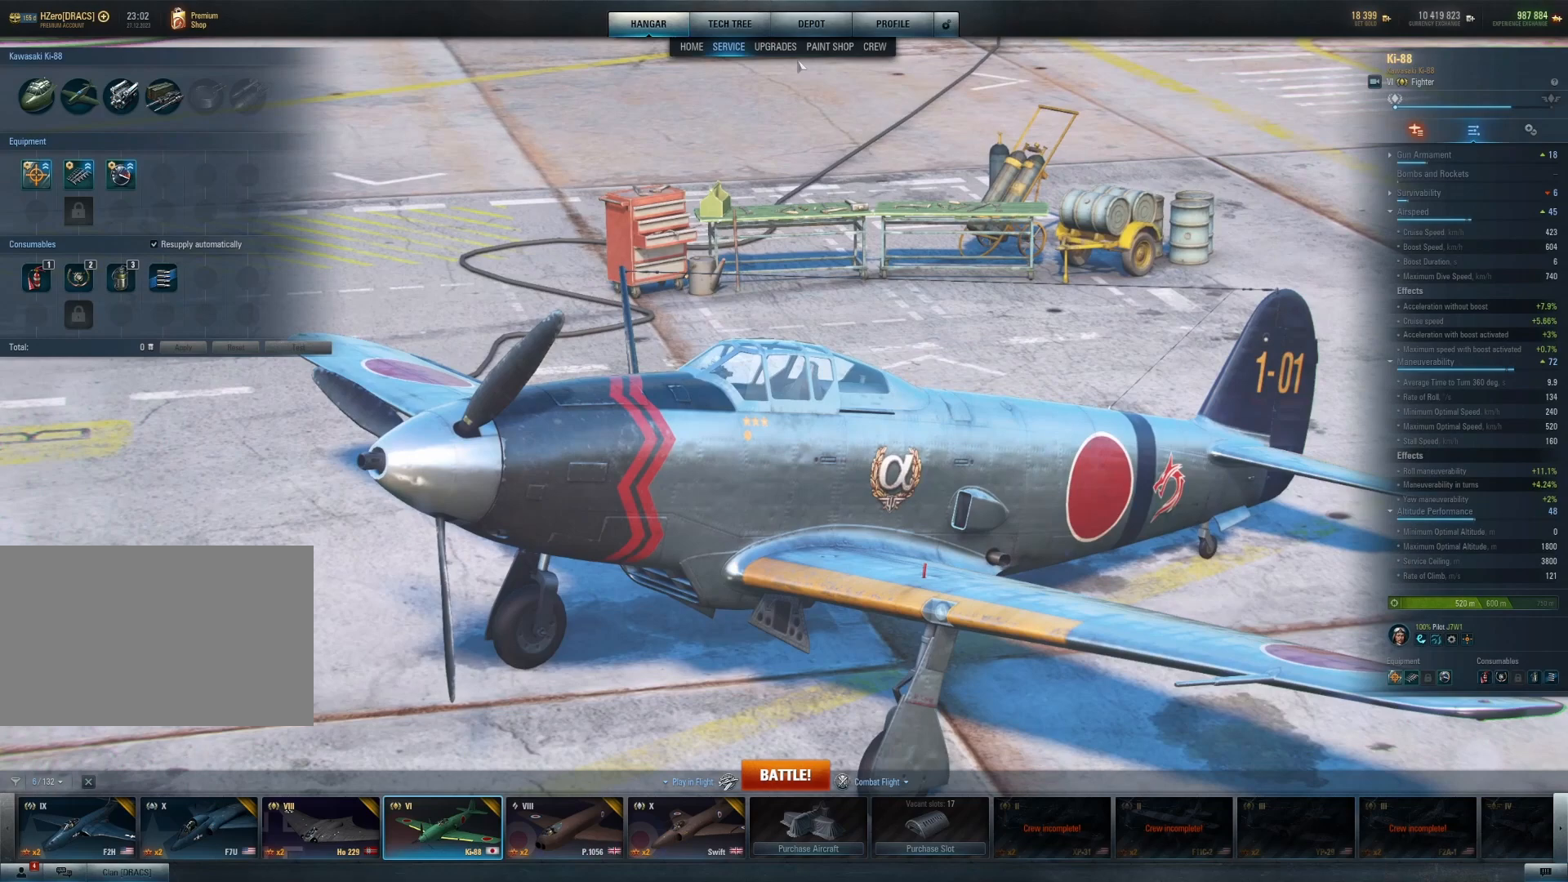
{"keys": [], "mouse": [], "mouse_move": "up-left", "events": []}
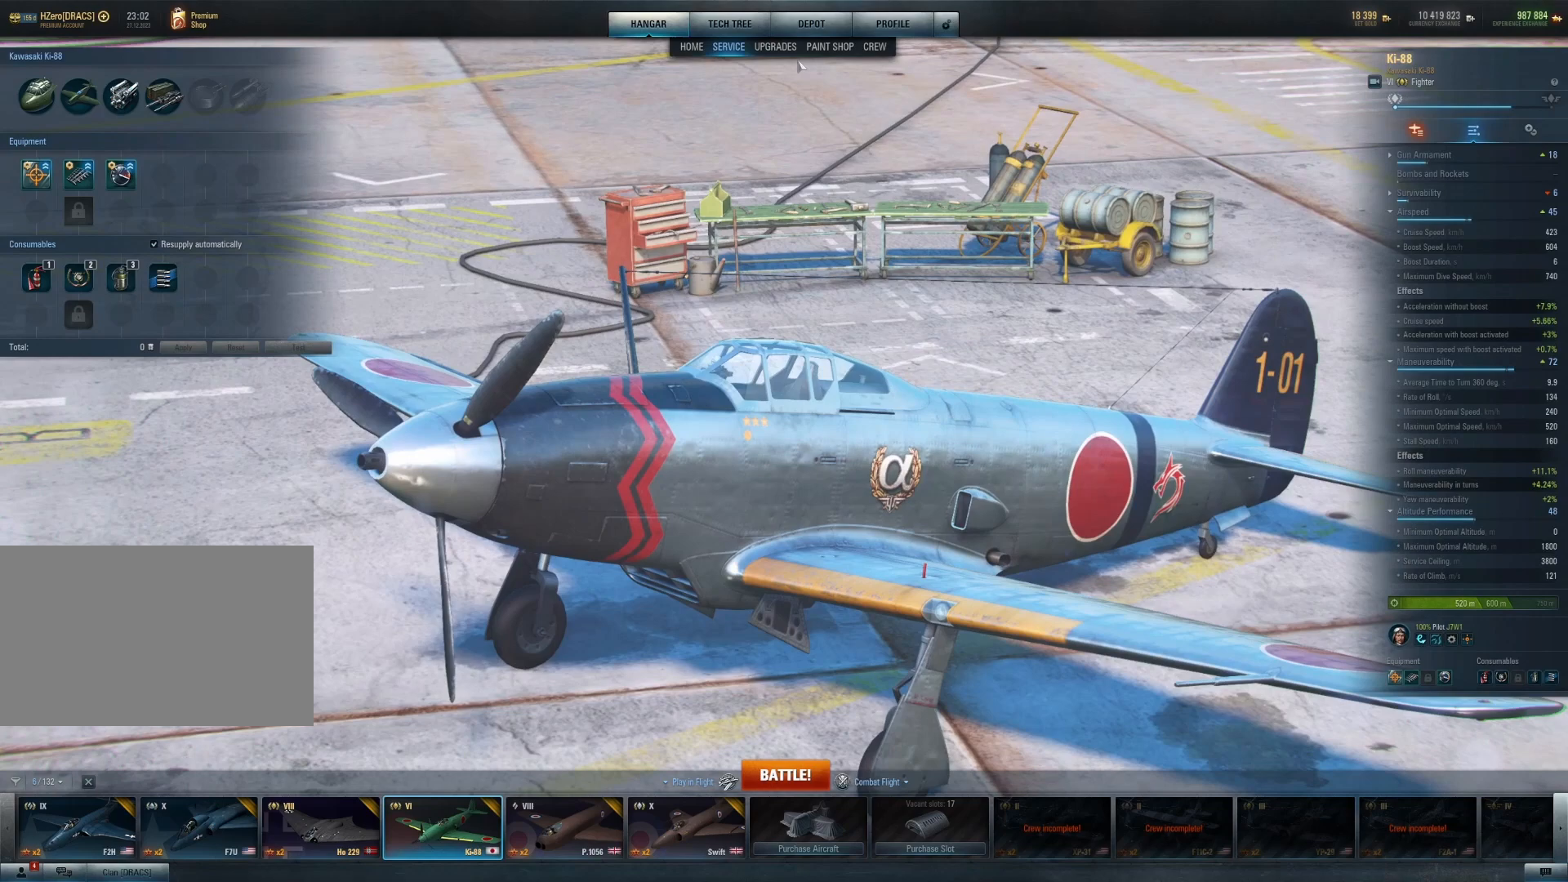
{"keys": [], "mouse": [], "mouse_move": "up-left", "events": []}
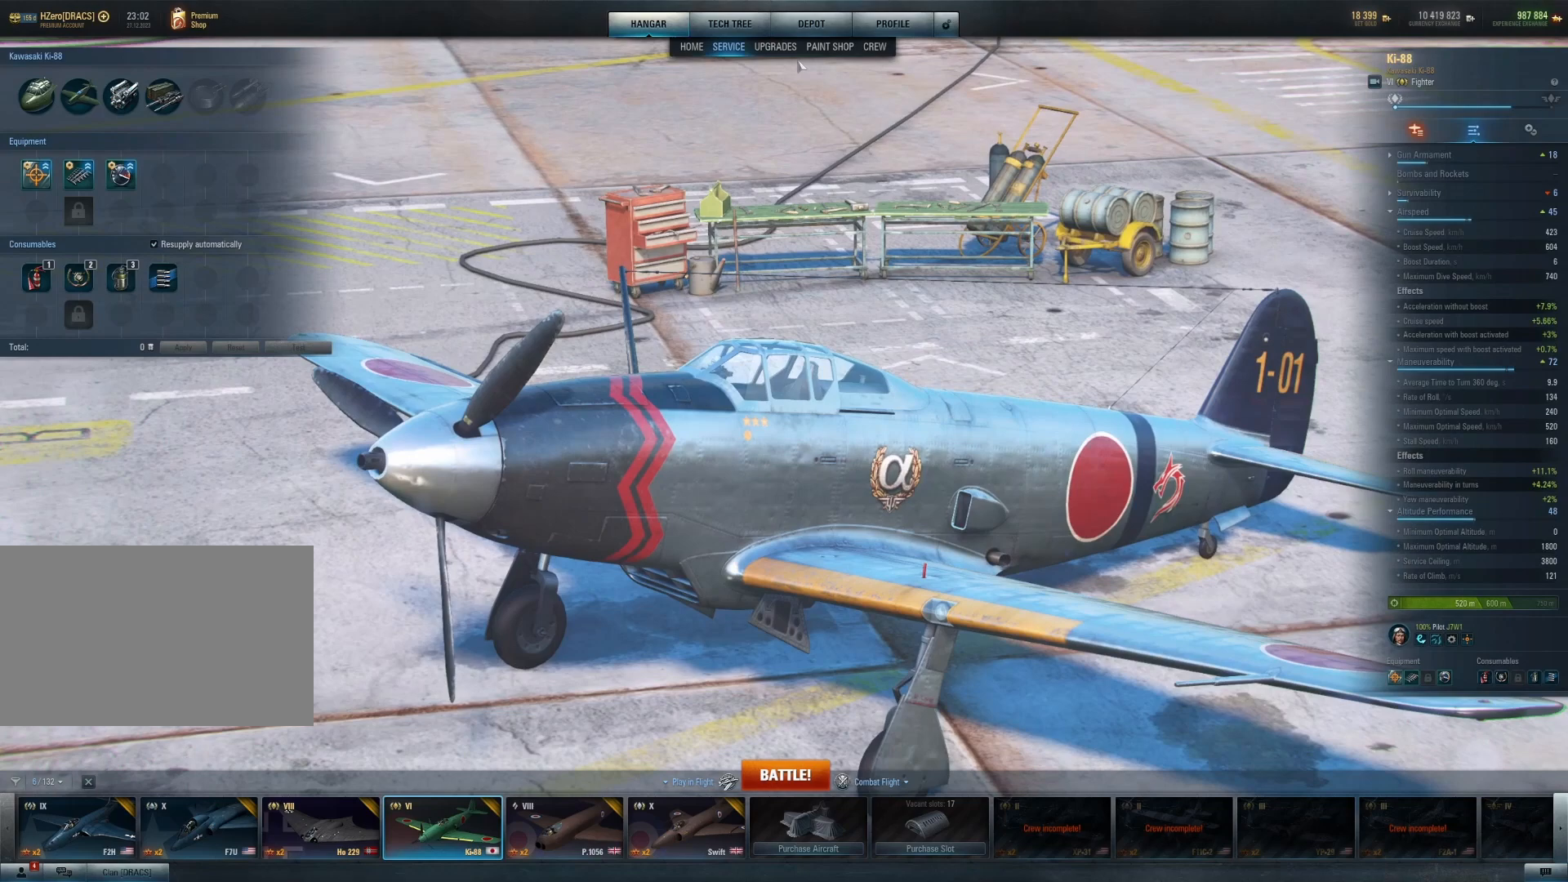
{"keys": [], "mouse": [], "mouse_move": "up-left", "events": []}
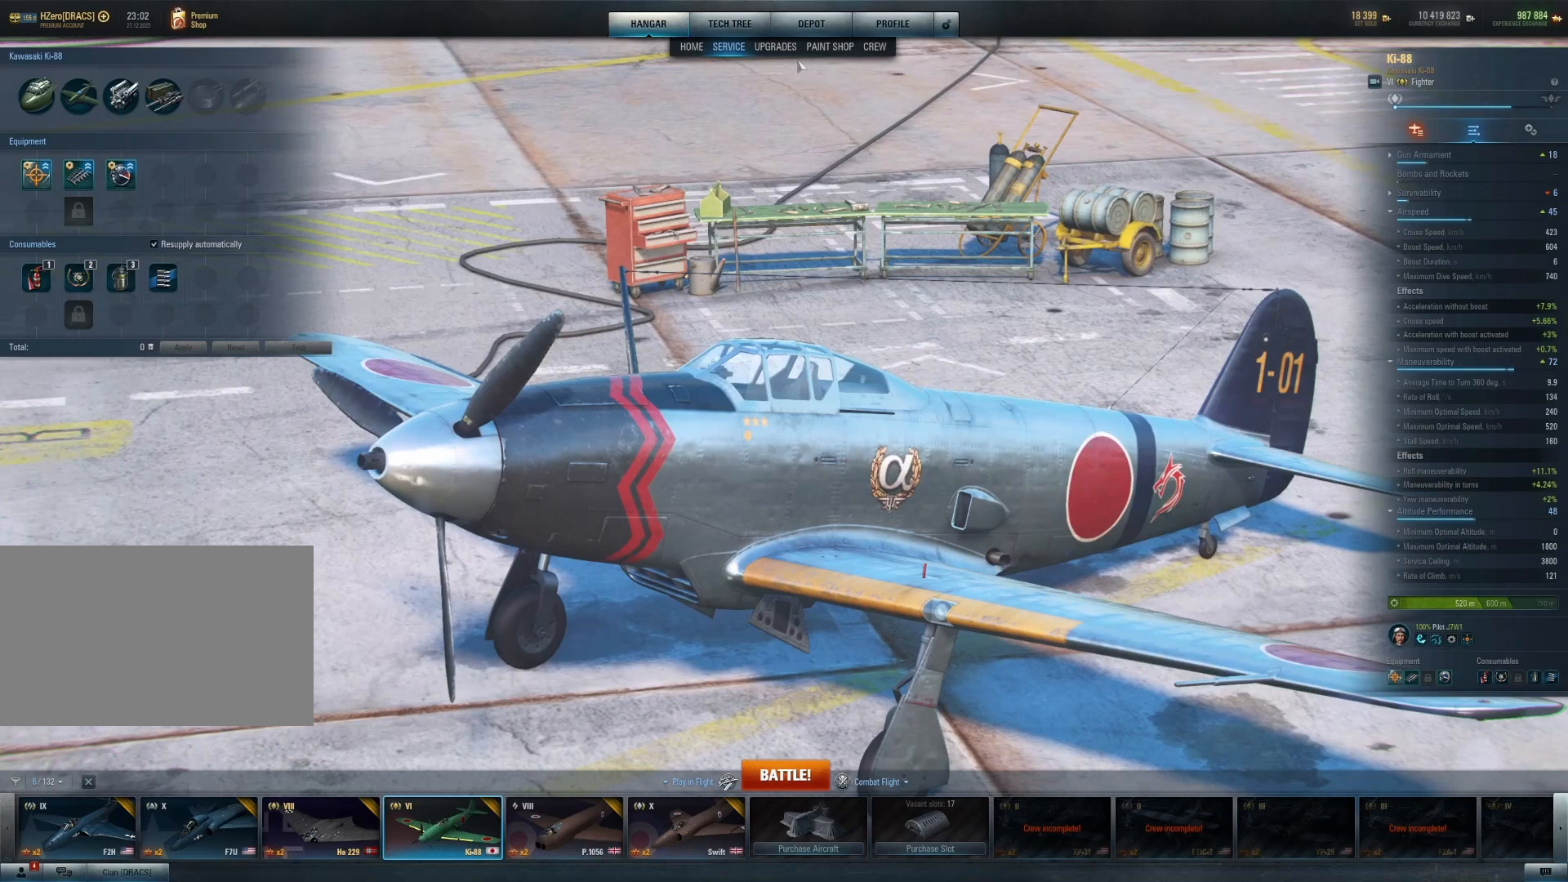
{"keys": [], "mouse": [], "mouse_move": "up-left", "events": []}
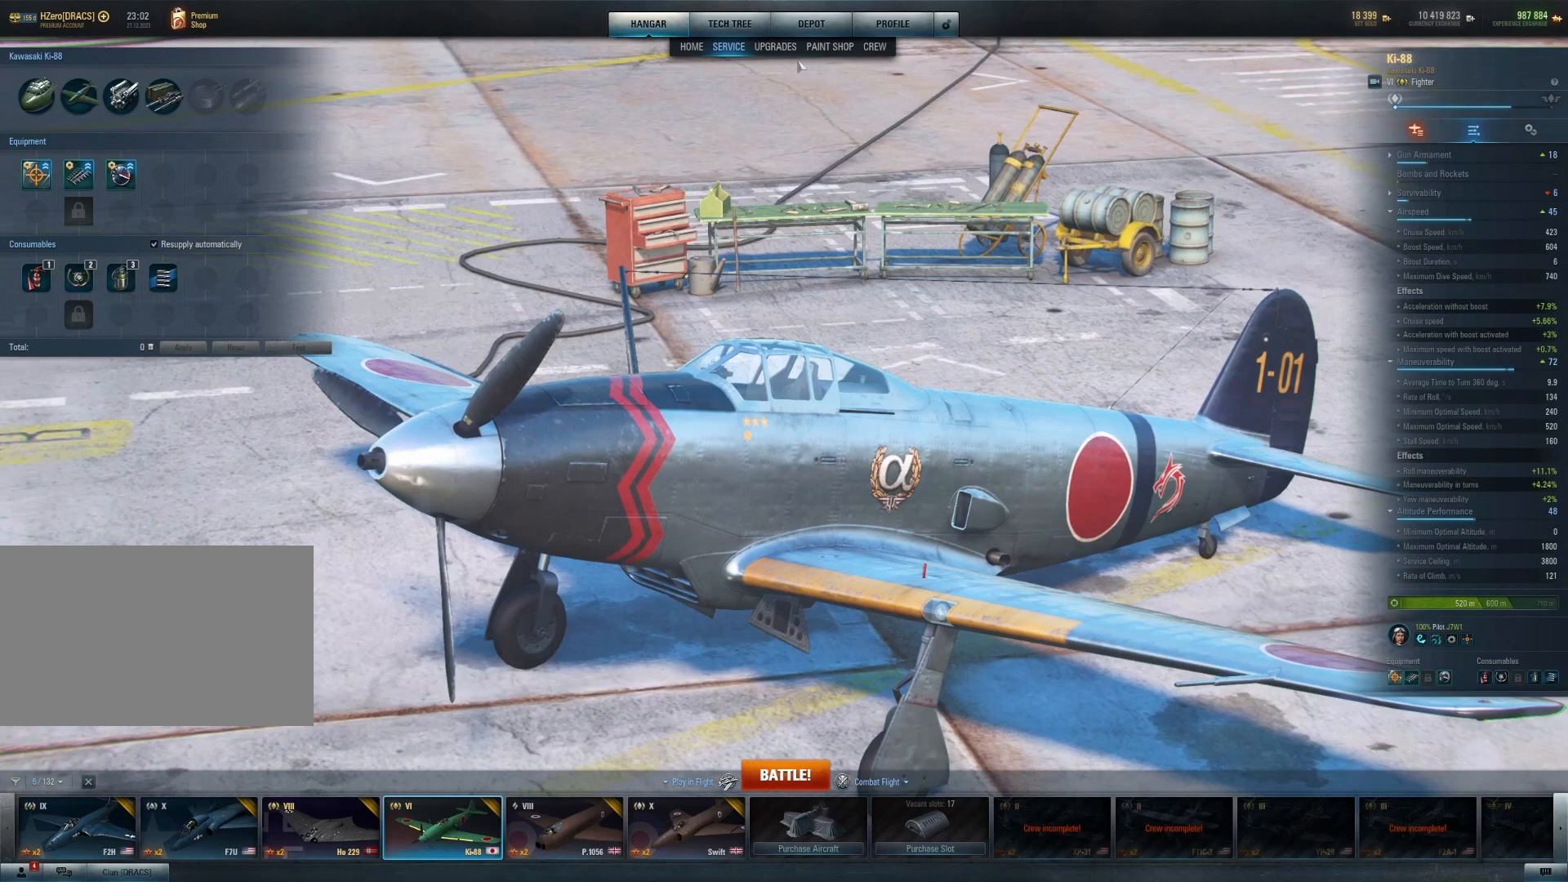
{"keys": [], "mouse": [], "mouse_move": "up-left", "events": []}
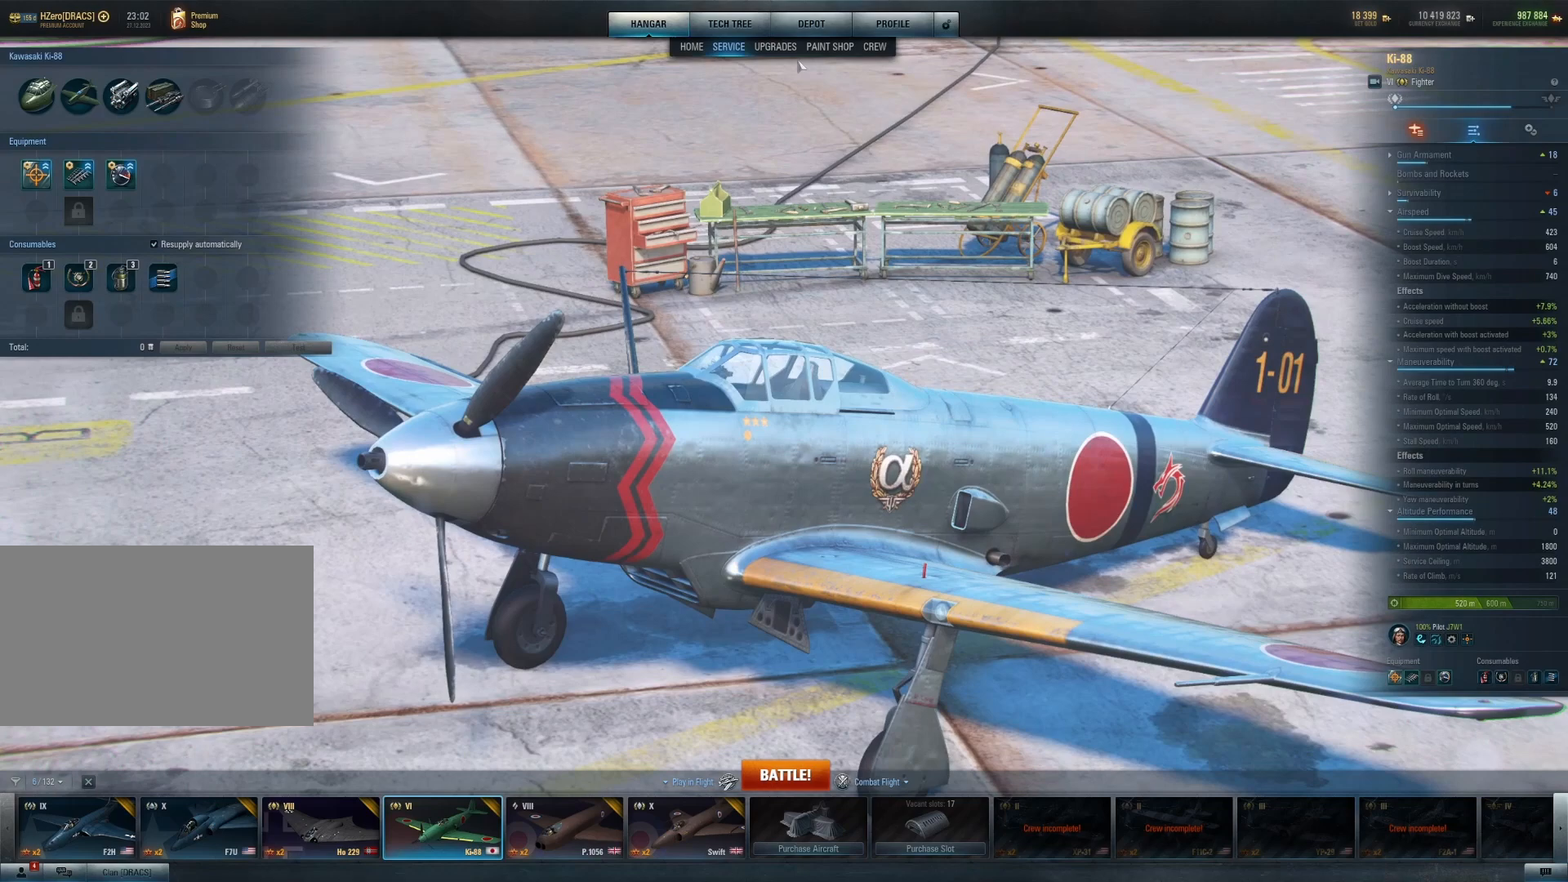
{"keys": [], "mouse": [], "mouse_move": "up-left", "events": []}
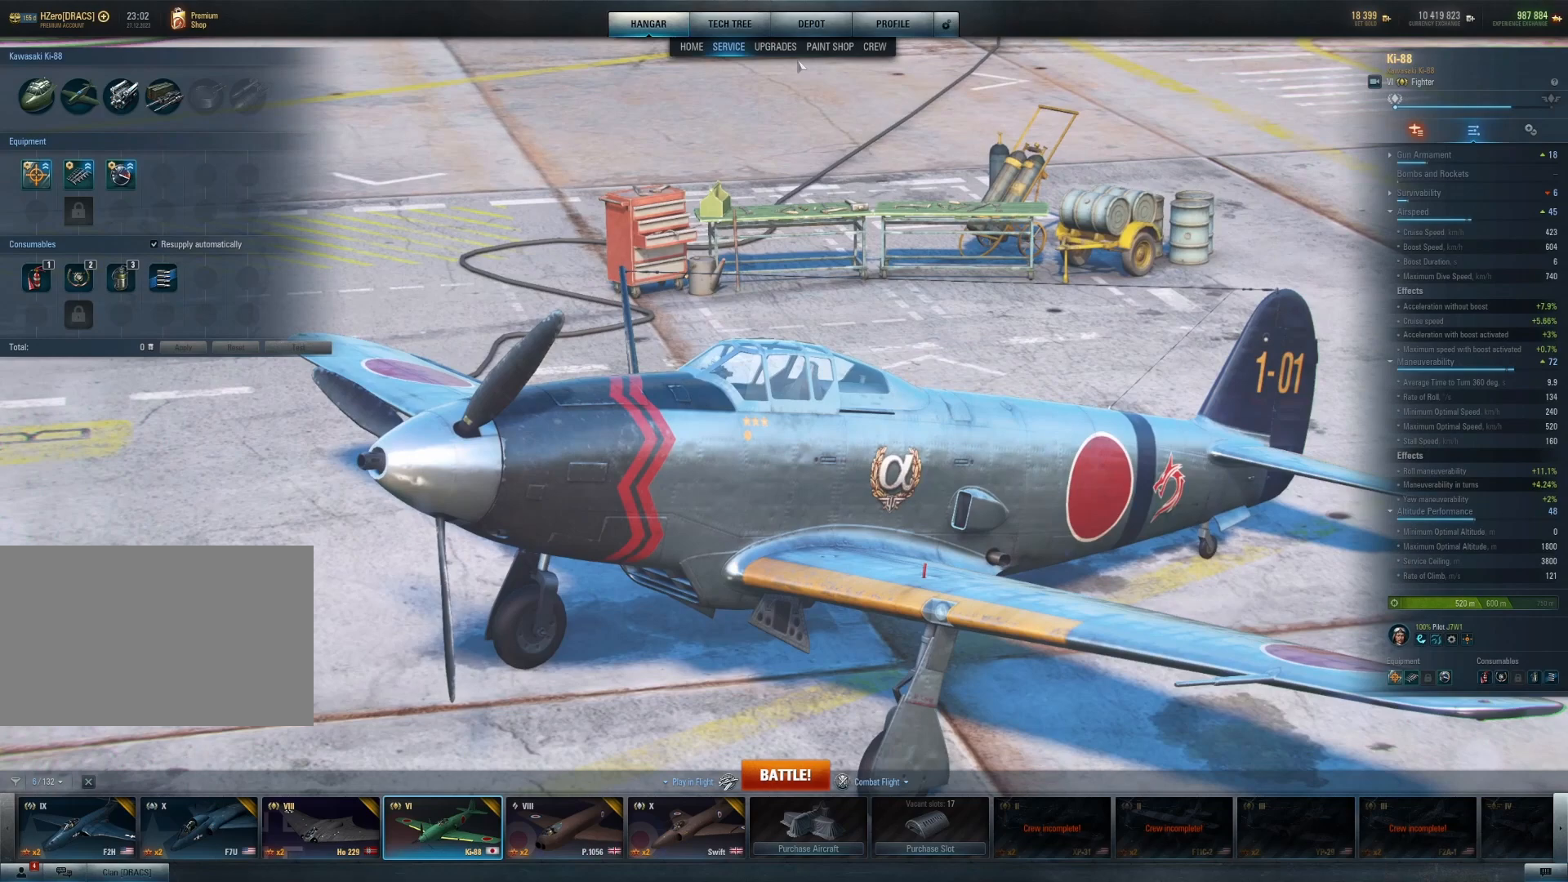
{"keys": [], "mouse": [], "mouse_move": "up-left", "events": []}
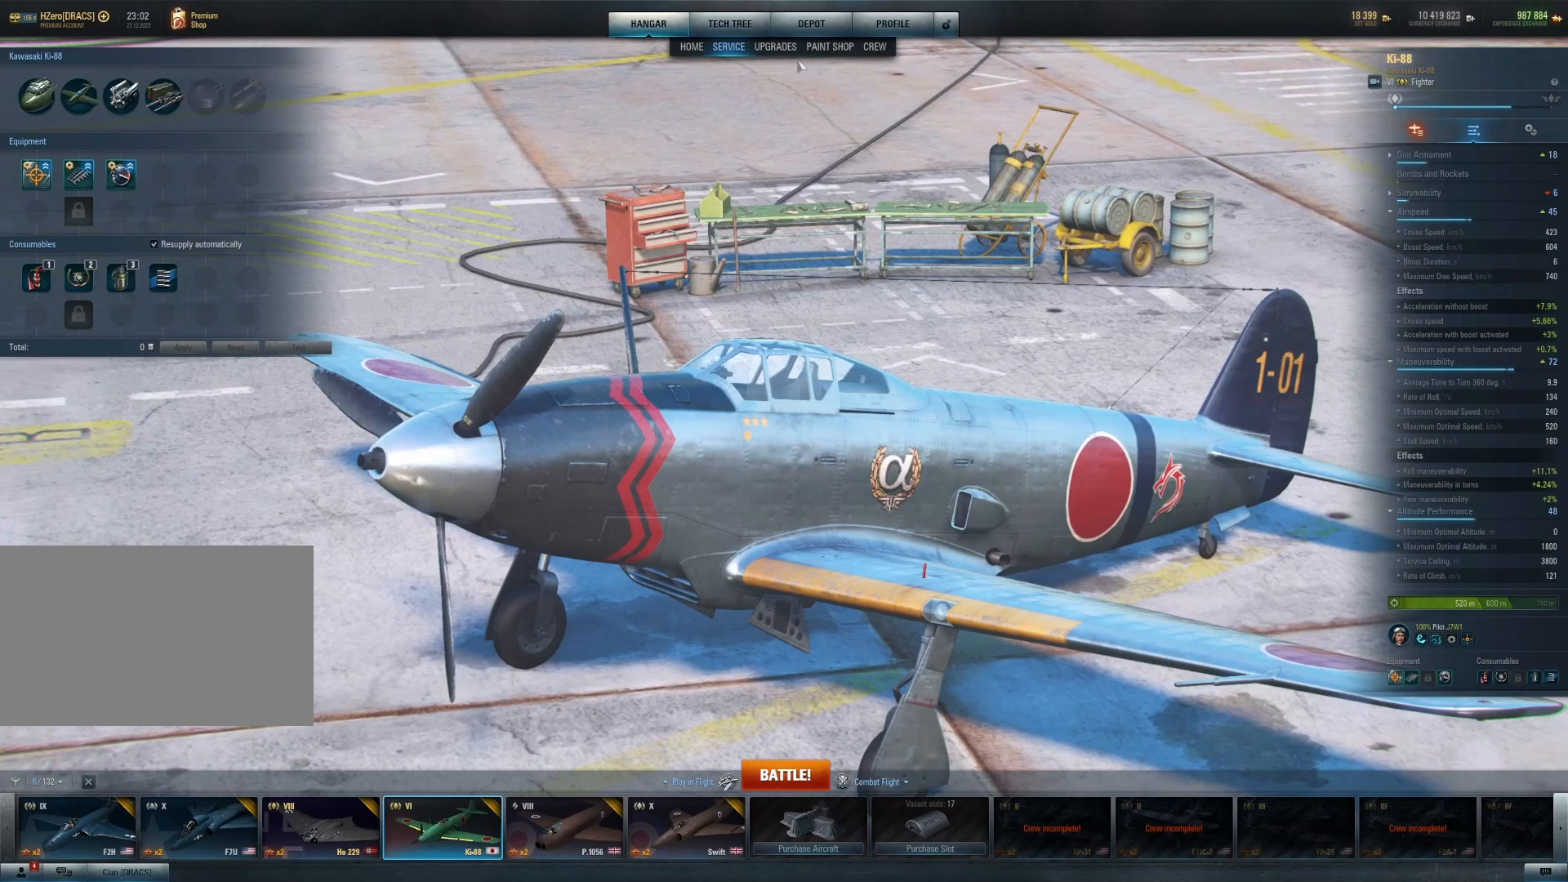
{"keys": [], "mouse": [], "mouse_move": "up-left", "events": []}
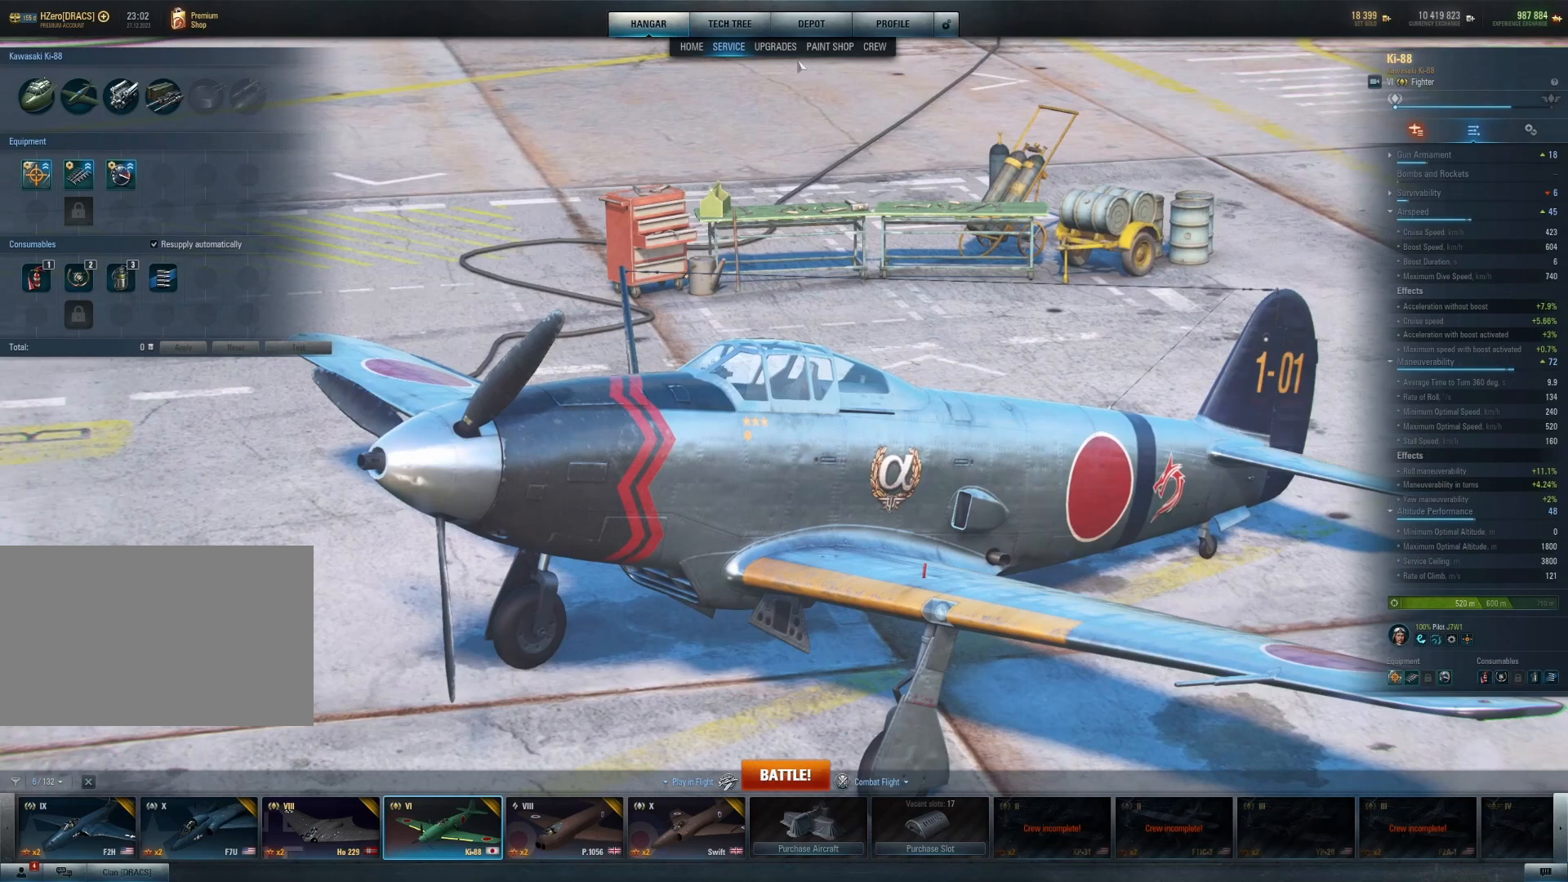
{"keys": [], "mouse": [], "mouse_move": "up-left", "events": []}
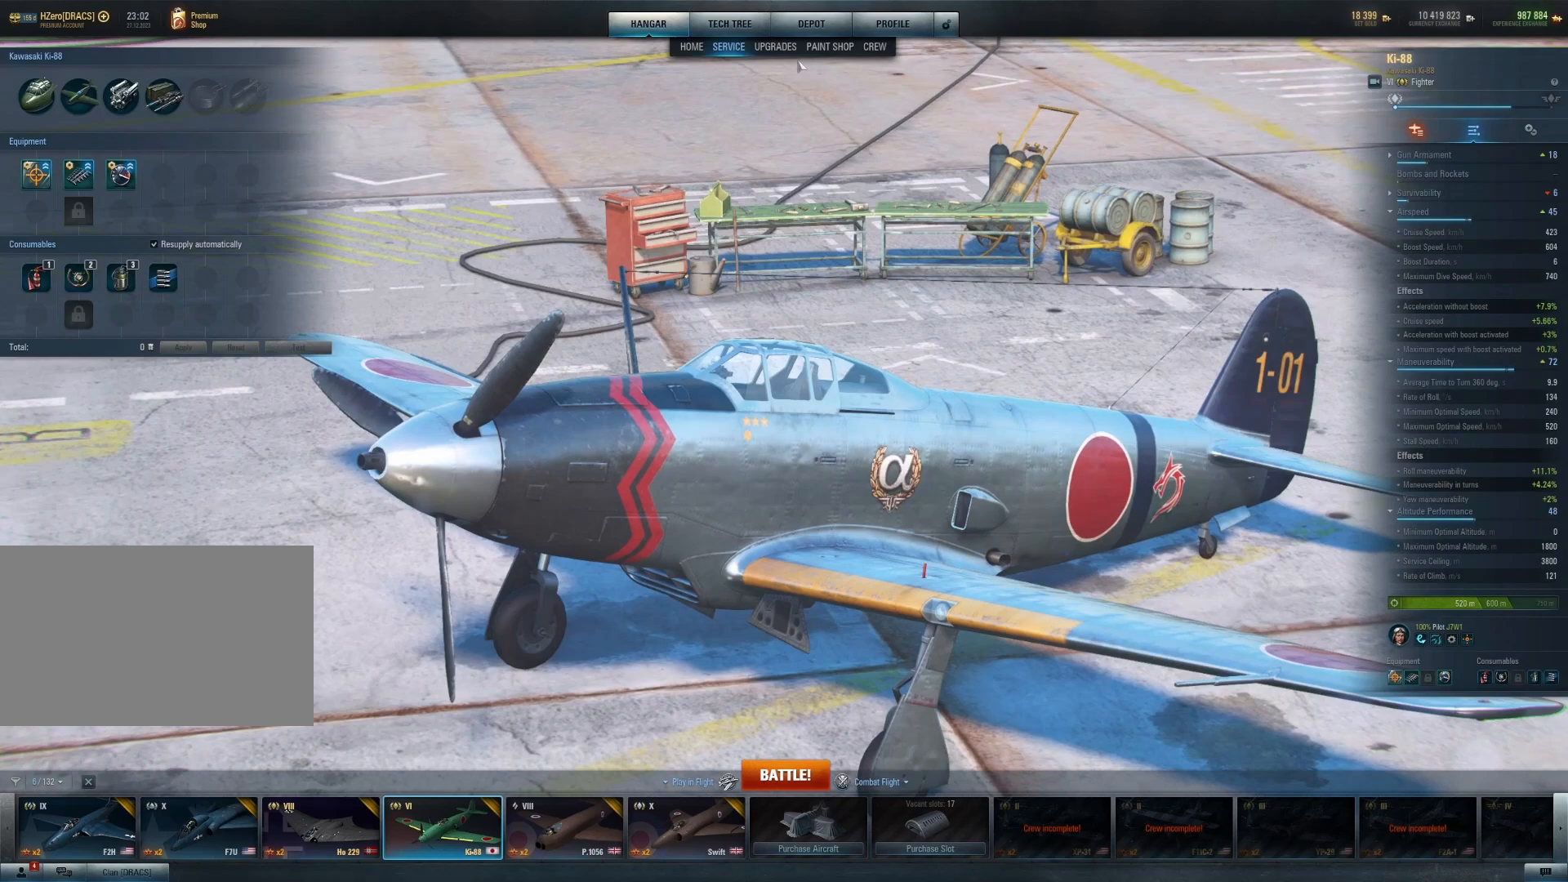
{"keys": [], "mouse": [], "mouse_move": "up-left", "events": []}
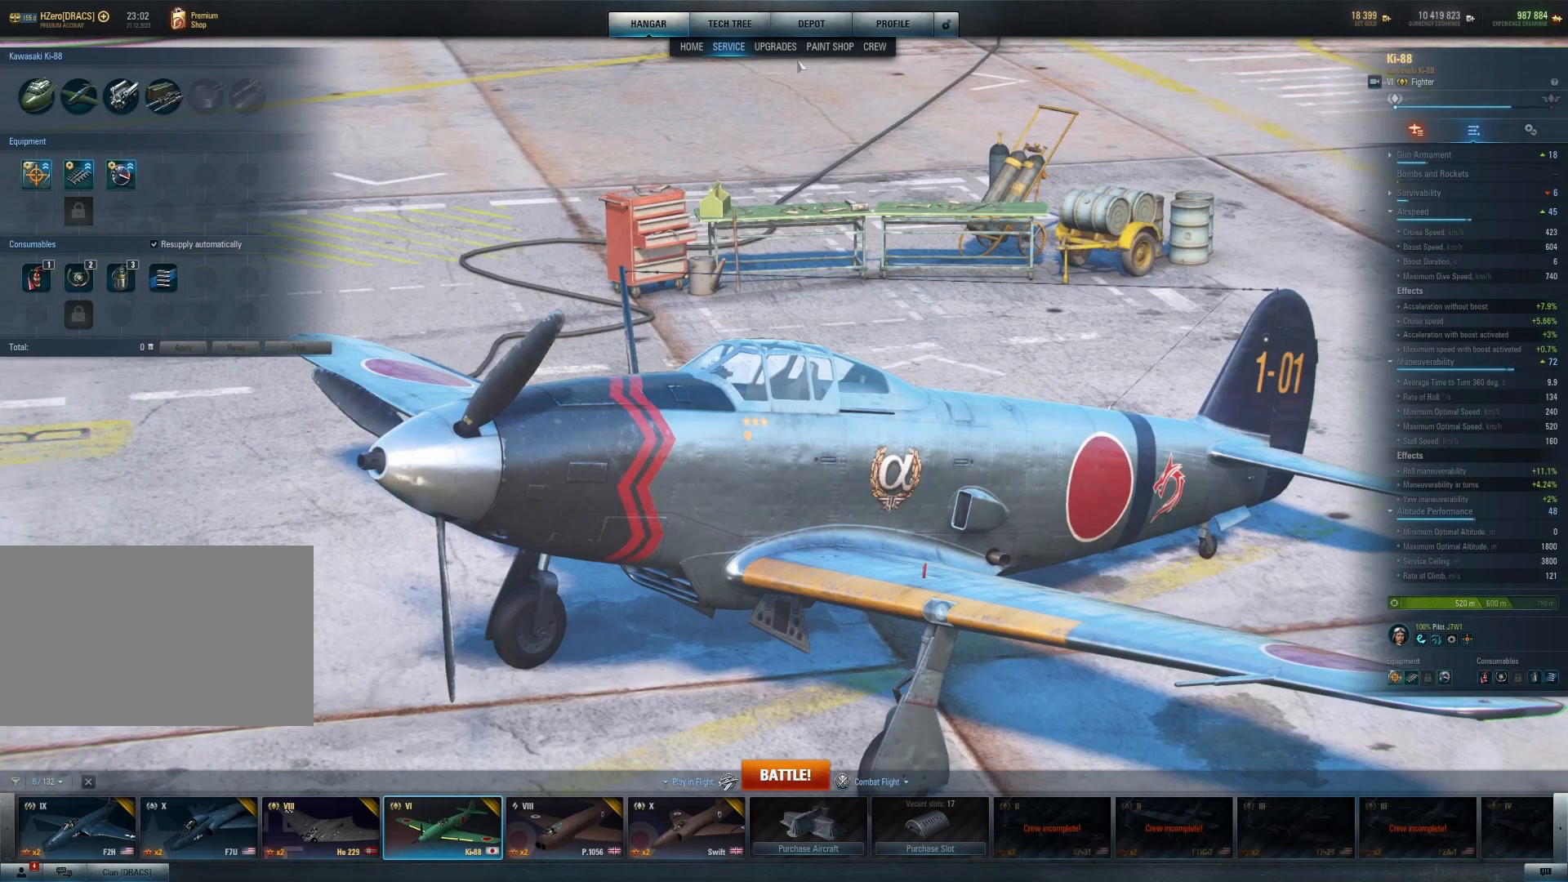
{"keys": [], "mouse": [], "mouse_move": "up-left", "events": []}
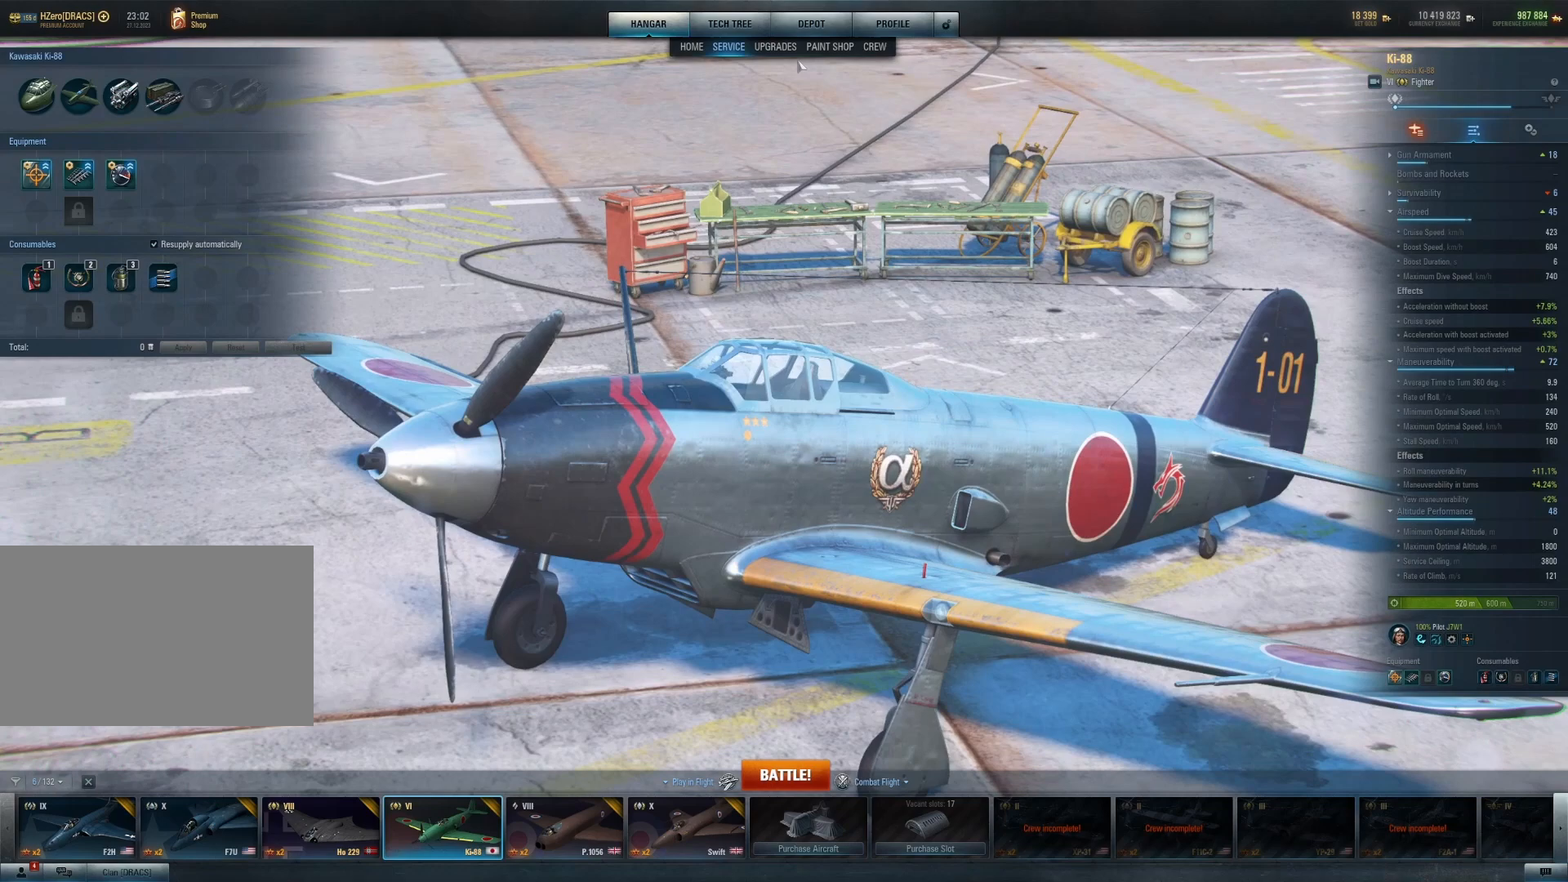
{"keys": [], "mouse": [], "mouse_move": "up-left", "events": []}
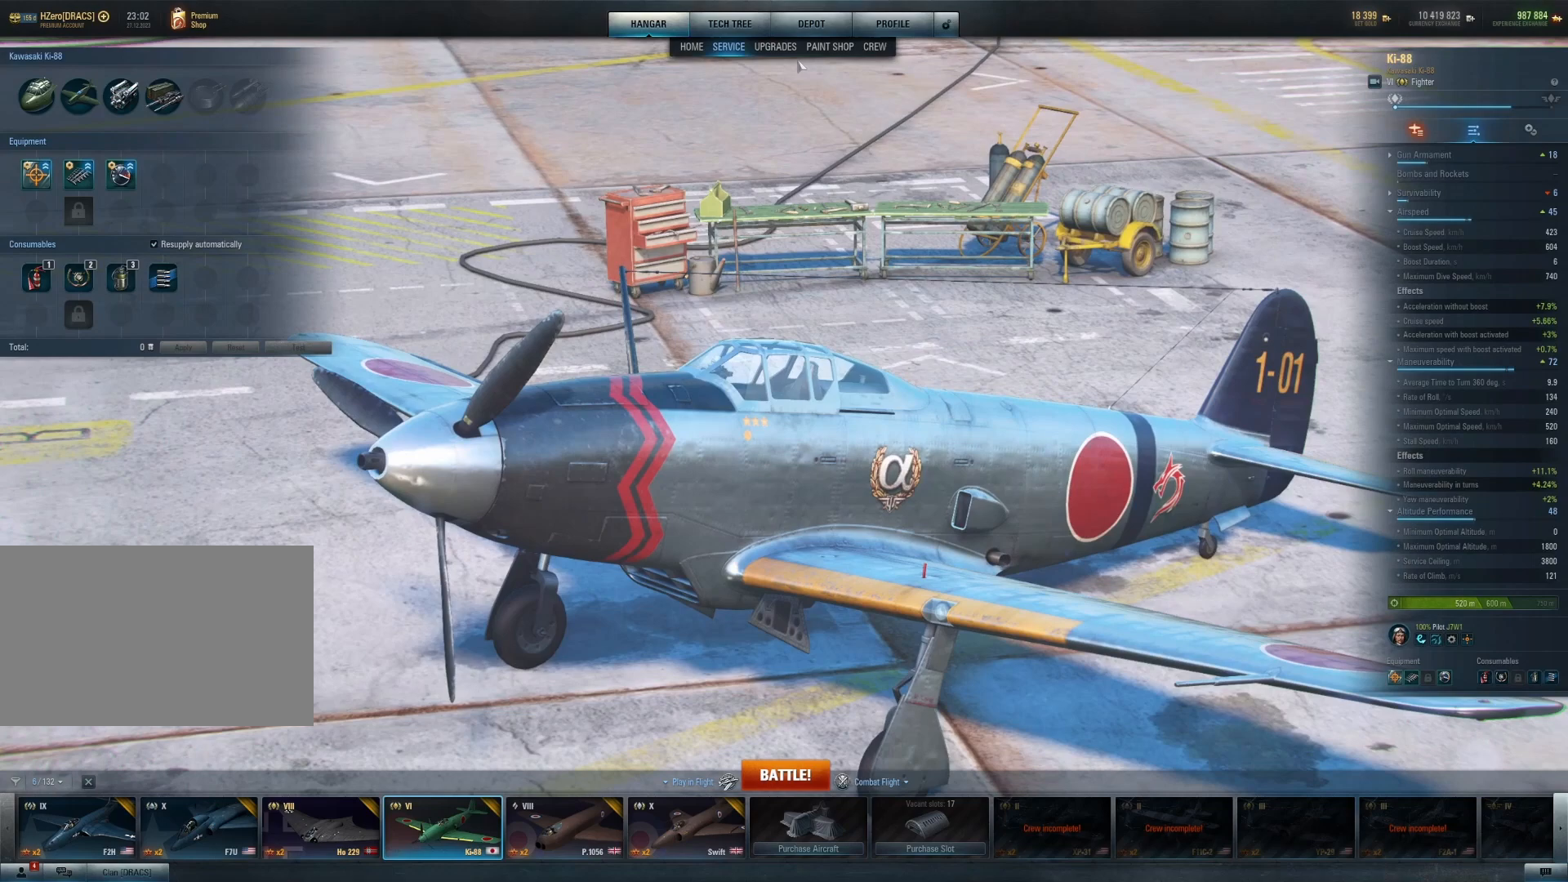
{"keys": [], "mouse": [], "mouse_move": "up-left", "events": []}
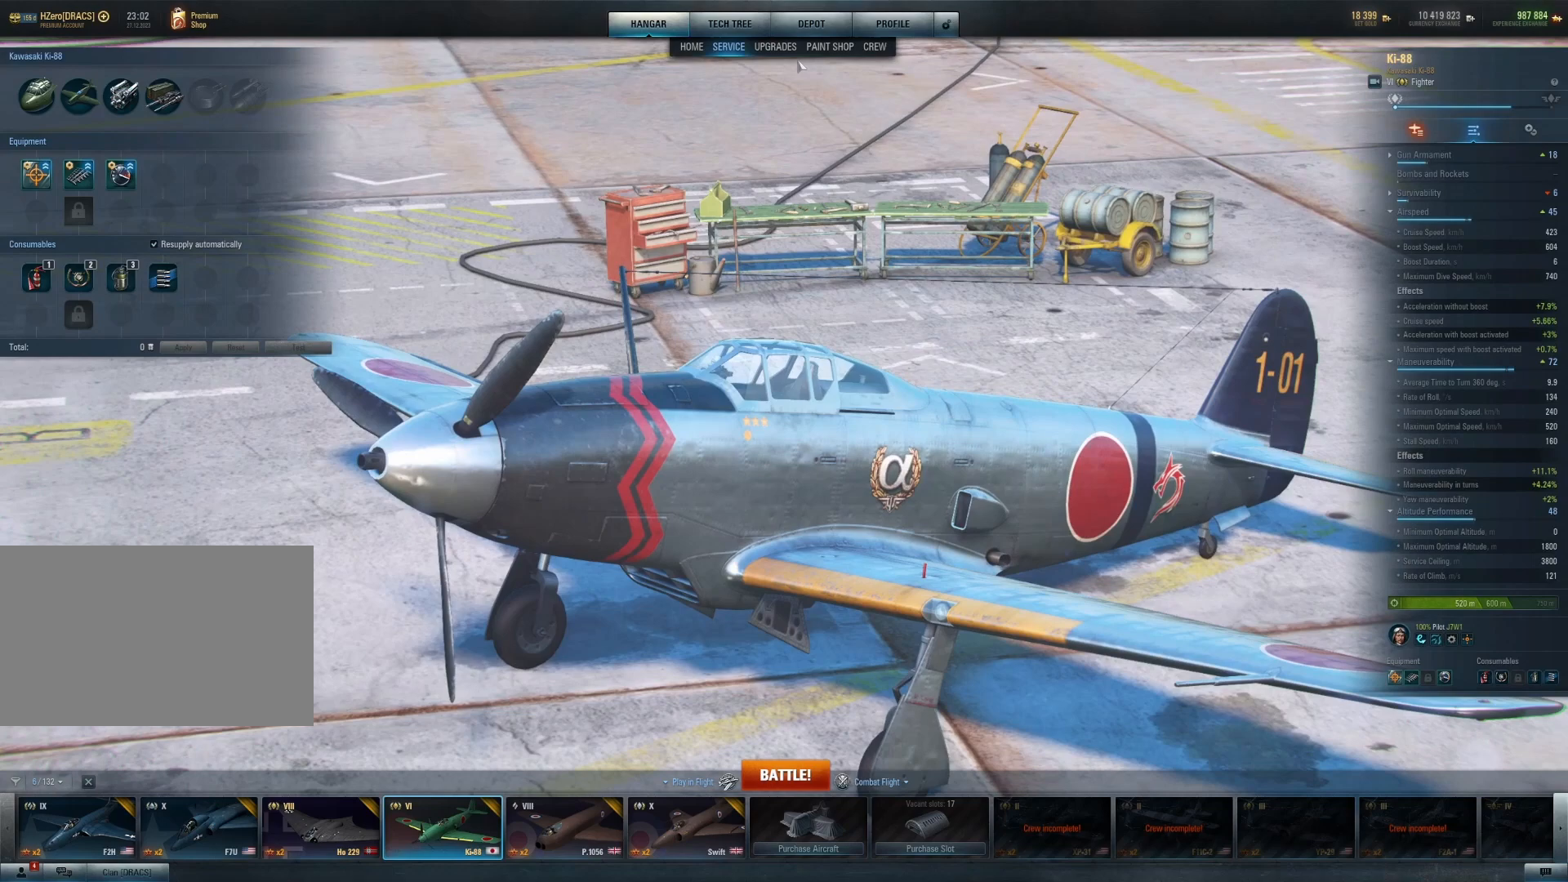
{"keys": [], "mouse": [], "mouse_move": "up-left", "events": []}
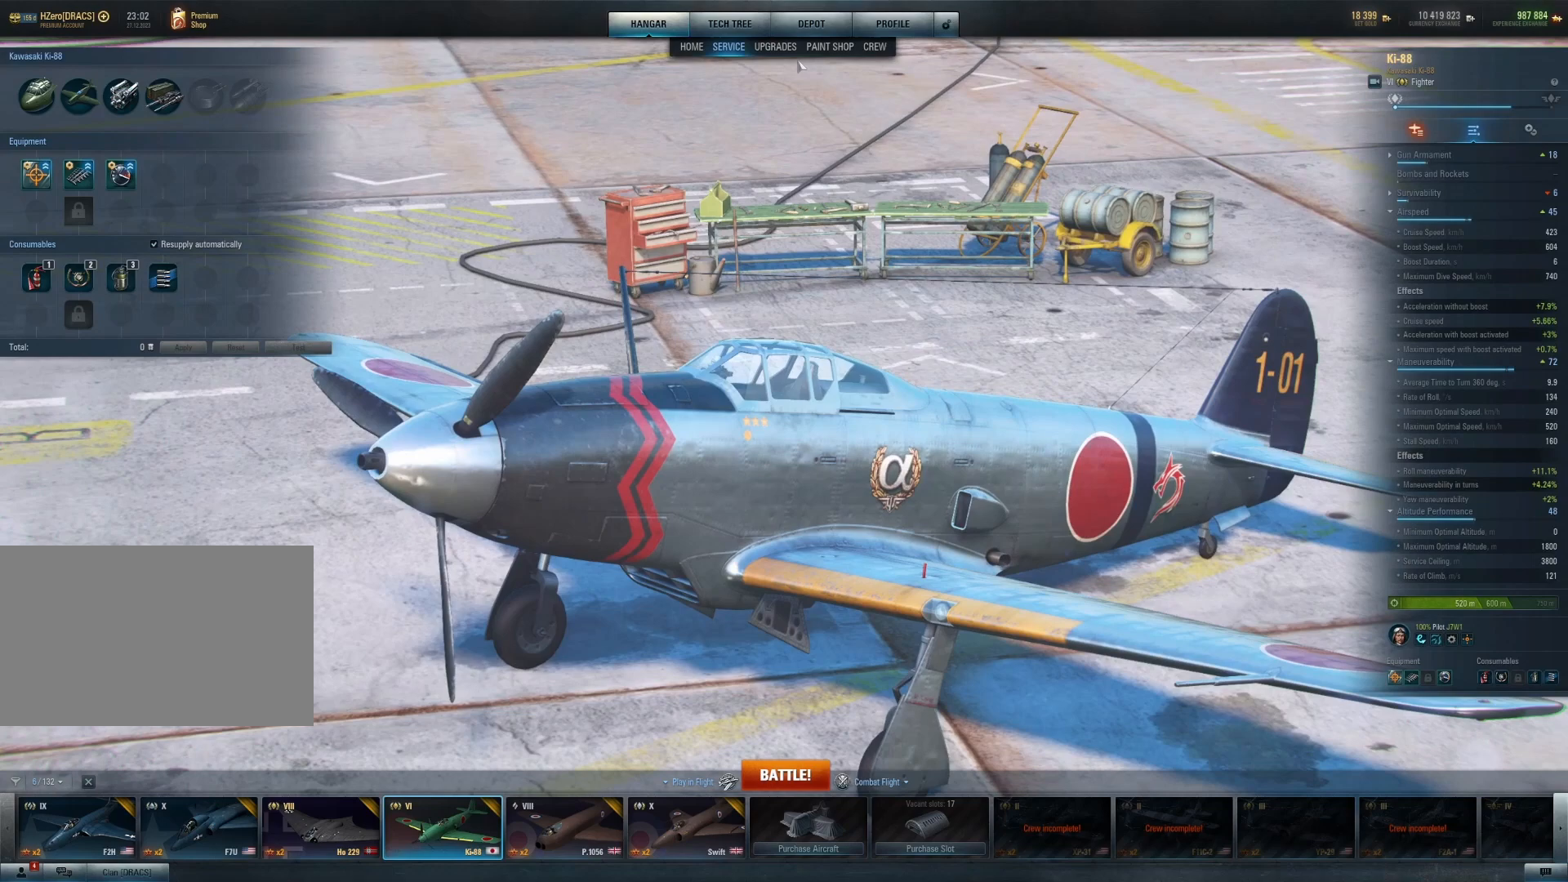
{"keys": [], "mouse": [], "mouse_move": "up-left", "events": []}